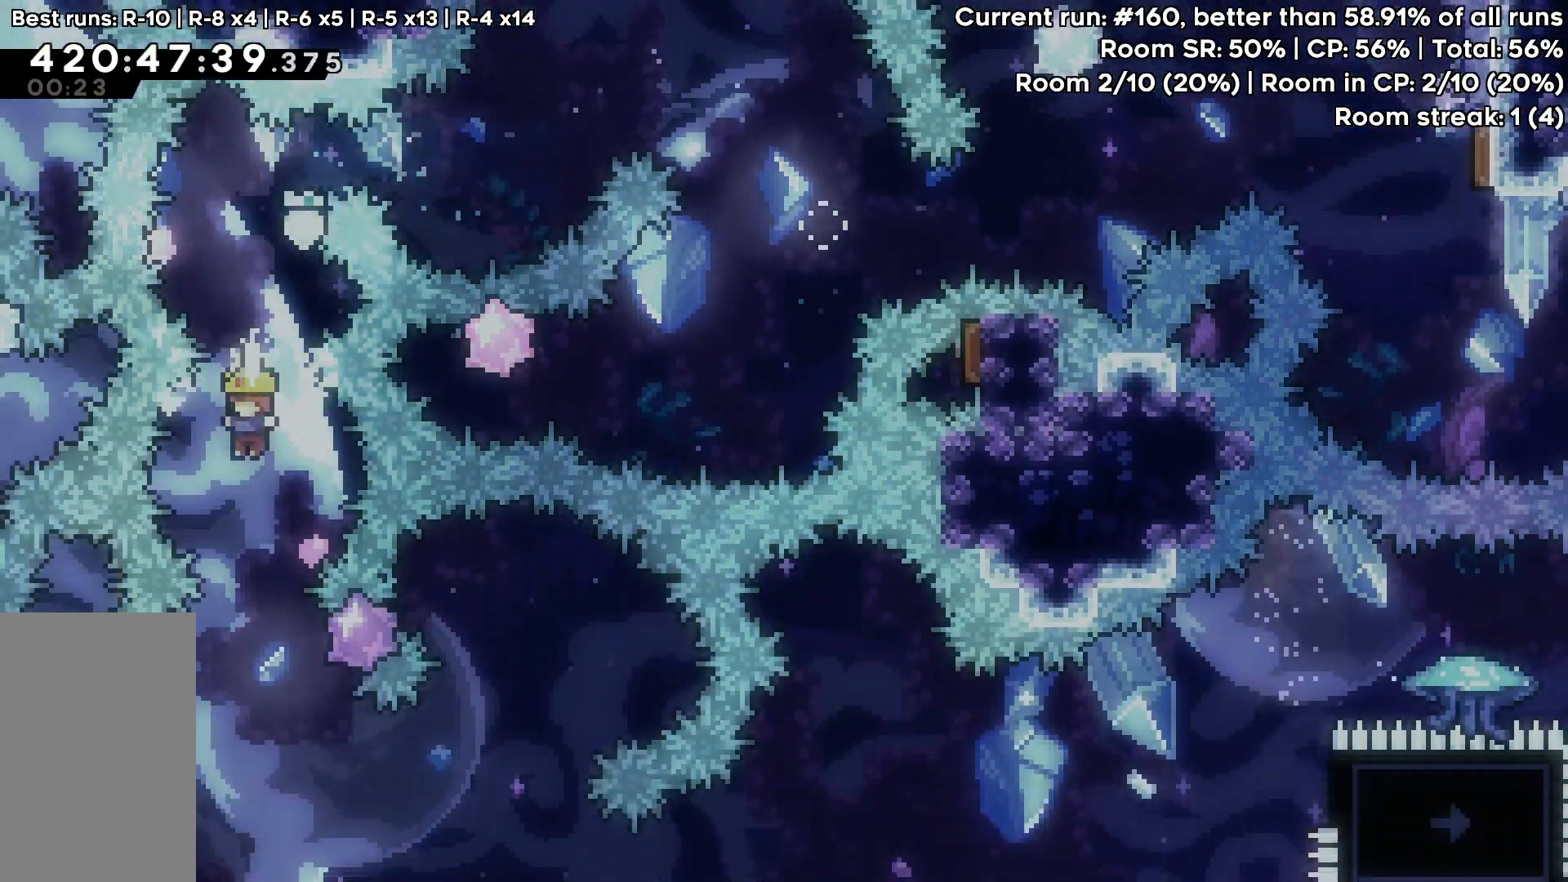
Gameplay with keyboard; each line is a JSON object with the keys held at the frame after it. "events" lists presses ("down") and releases ("up") of "dash", "demo", "down", "grab", "jump", "jump2", "left", "pause", "right" and "up" between this image and that frame as [ms after this image, input, new state], when the widget could be followed in between. No other keys are recorded. Mouse input is not recorded. Key names are as the overlay labels them; some are game actions (e.g. jump) rather than physical keys.
{"keys": ["down", "right"], "events": [[300, "left", "down"], [317, "down", "down"], [350, "dash", "down"], [450, "dash", "up"], [500, "left", "up"], [500, "right", "down"]]}
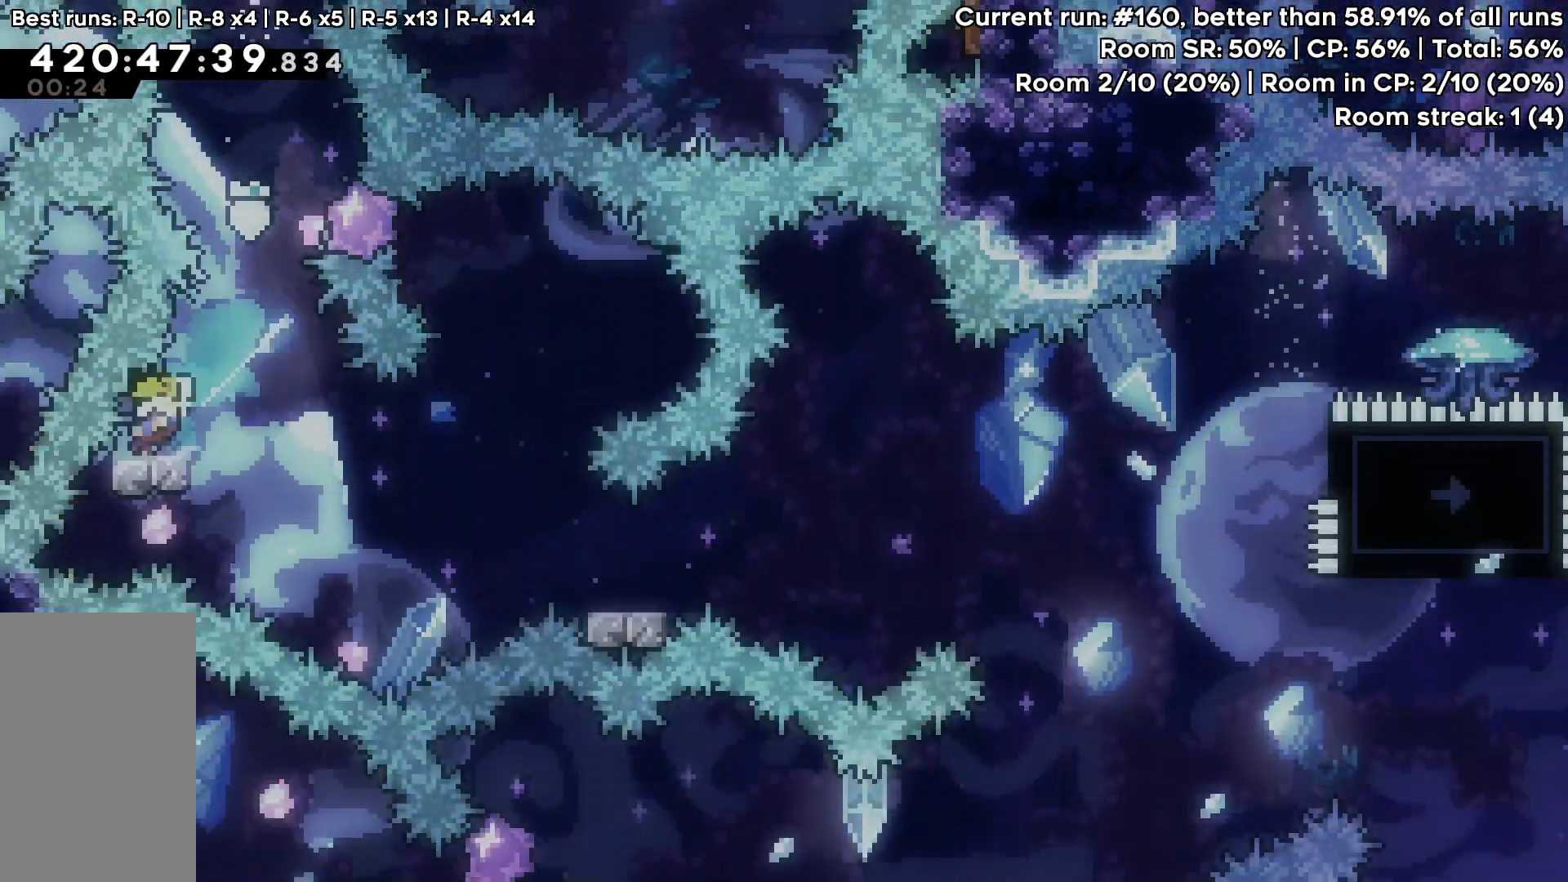
{"keys": ["grab", "jump", "right"], "events": [[33, "jump", "down"], [83, "dash", "down"], [283, "jump", "up"], [317, "dash", "up"], [317, "down", "up"], [417, "jump", "down"], [467, "grab", "down"]]}
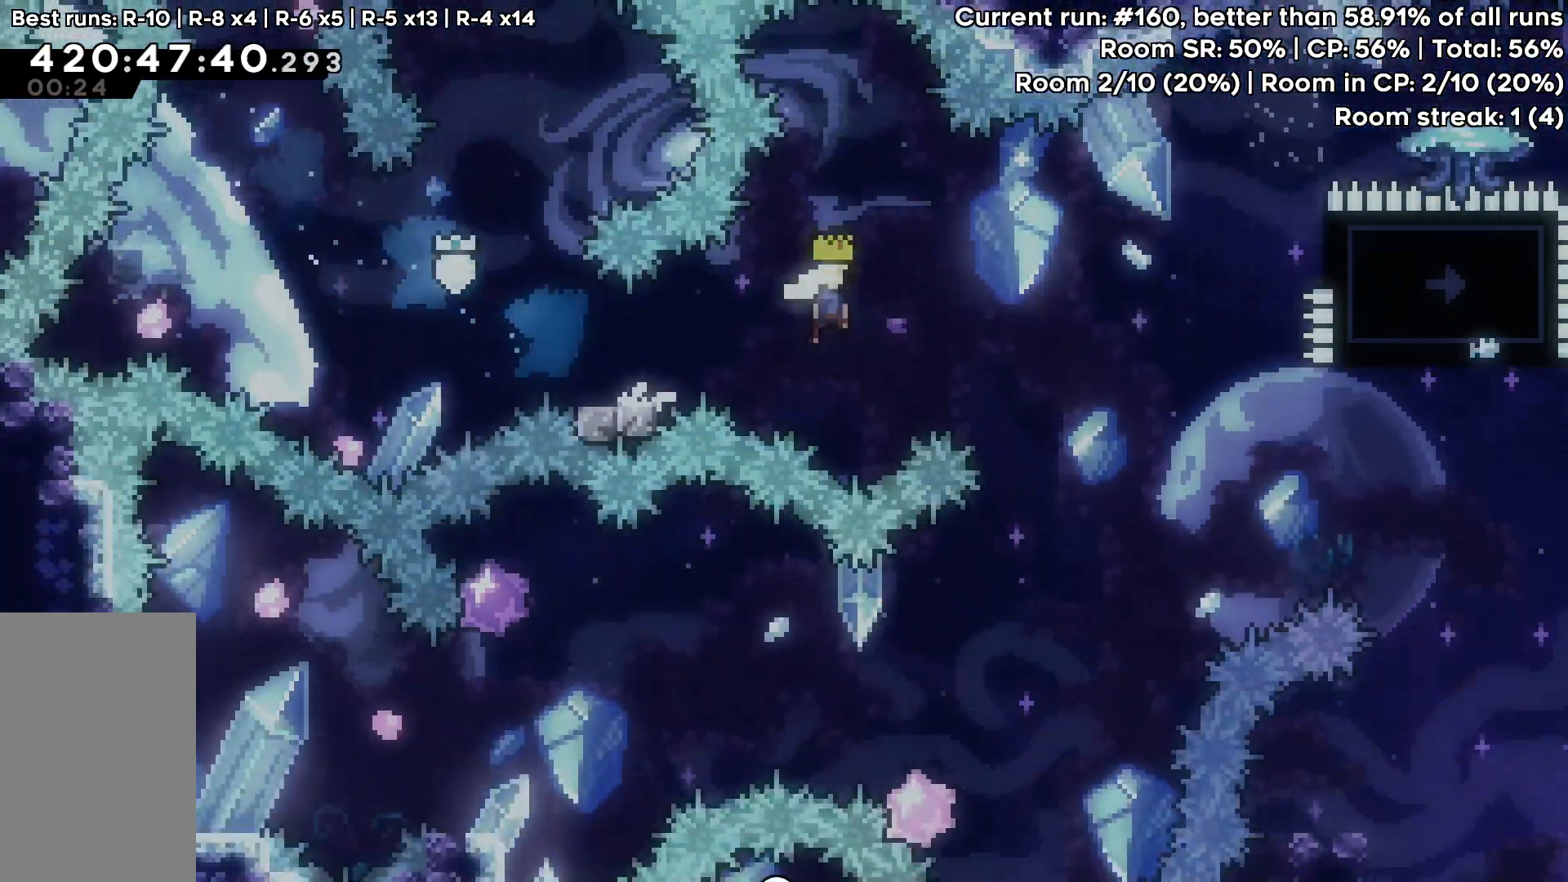
{"keys": ["grab", "jump"], "events": [[333, "jump", "up"], [333, "right", "up"], [433, "jump", "down"]]}
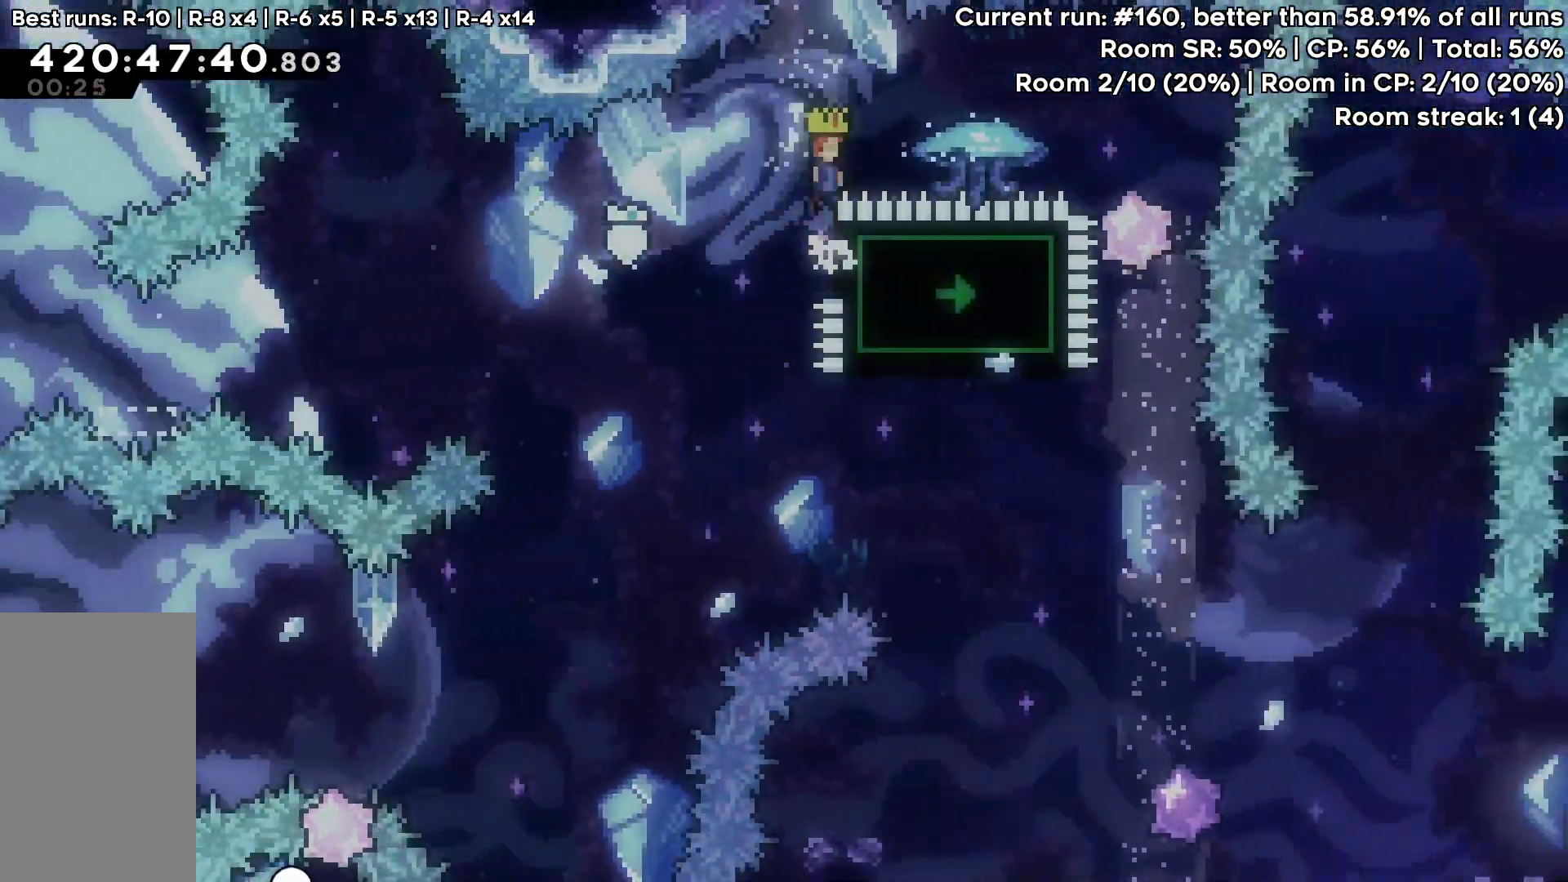
{"keys": ["grab", "jump", "right"], "events": [[450, "right", "down"]]}
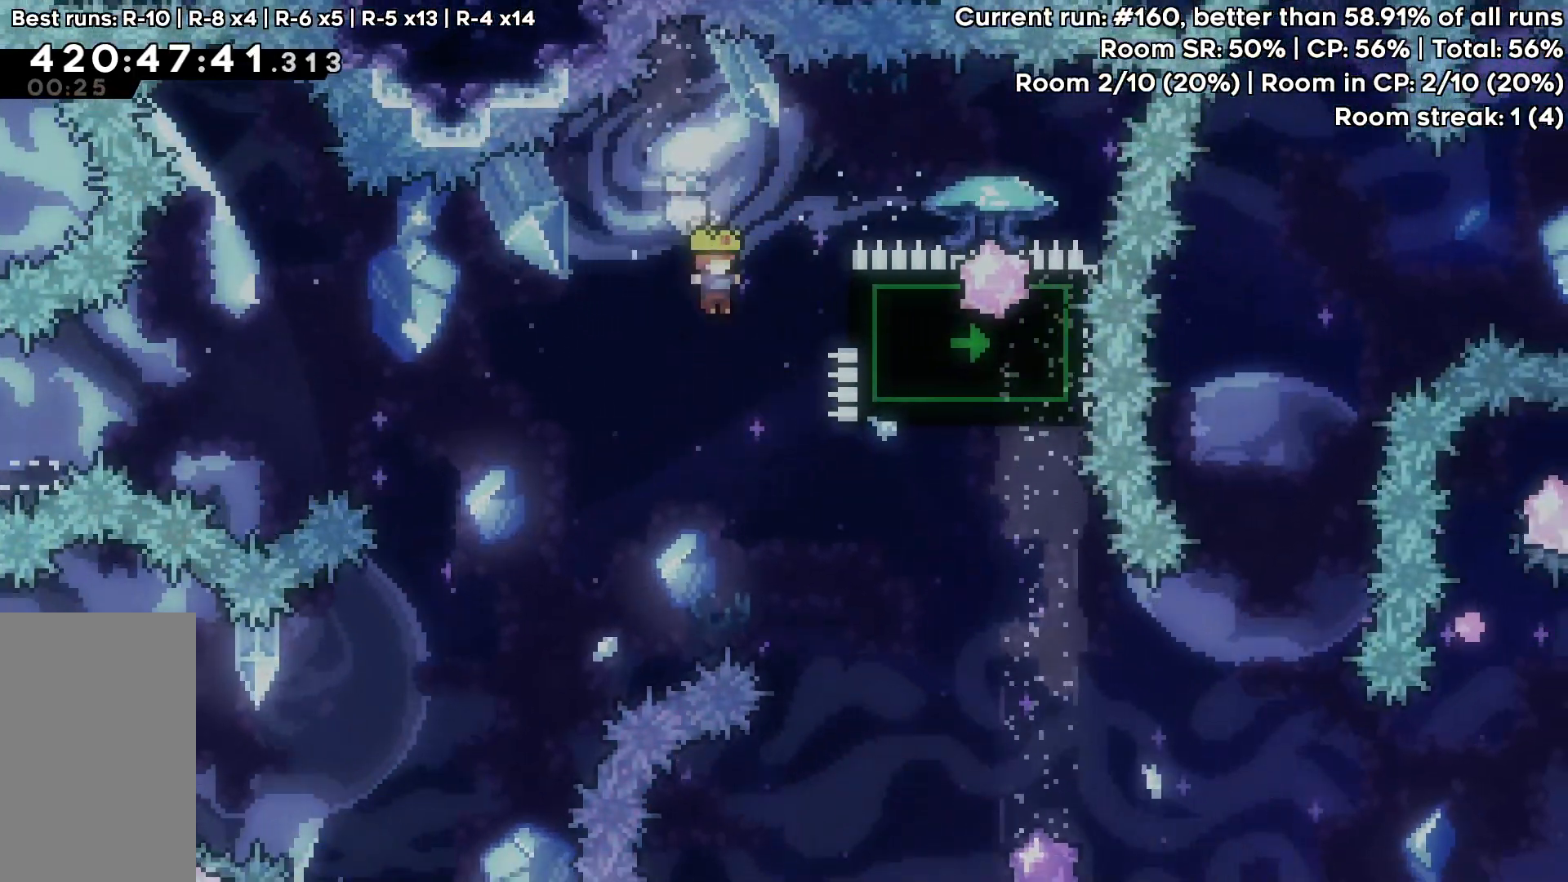
{"keys": [], "events": [[83, "grab", "up"], [83, "jump", "up"], [233, "right", "up"]]}
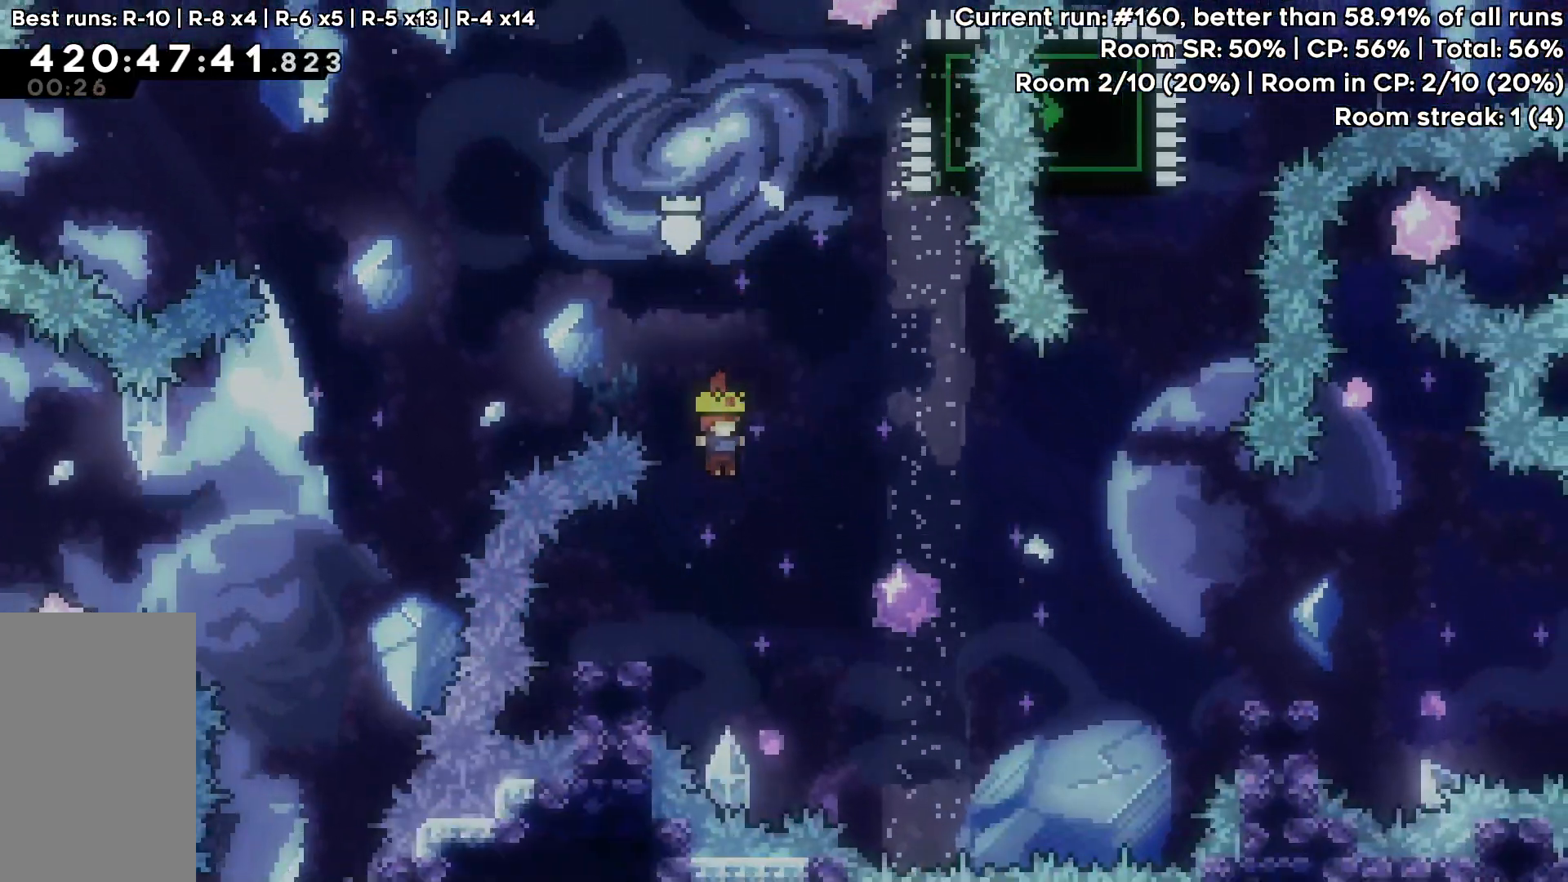
{"keys": ["jump", "right"]}
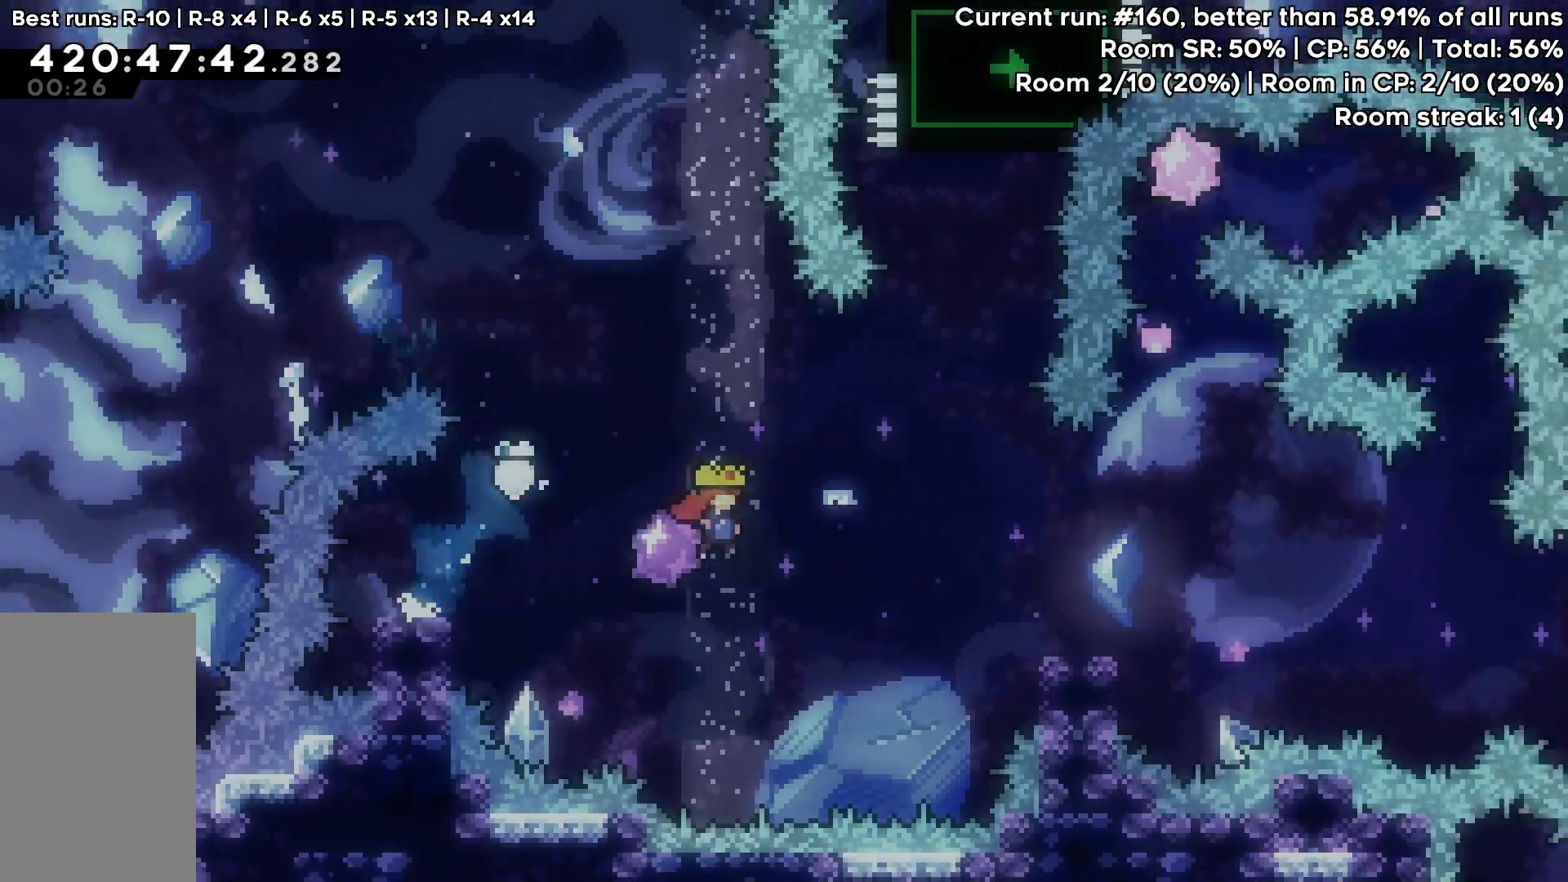
{"keys": ["jump", "right"], "events": [[217, "dash", "down"], [217, "down", "down"], [300, "jump", "up"], [350, "dash", "up"], [400, "down", "up"], [400, "jump", "down"]]}
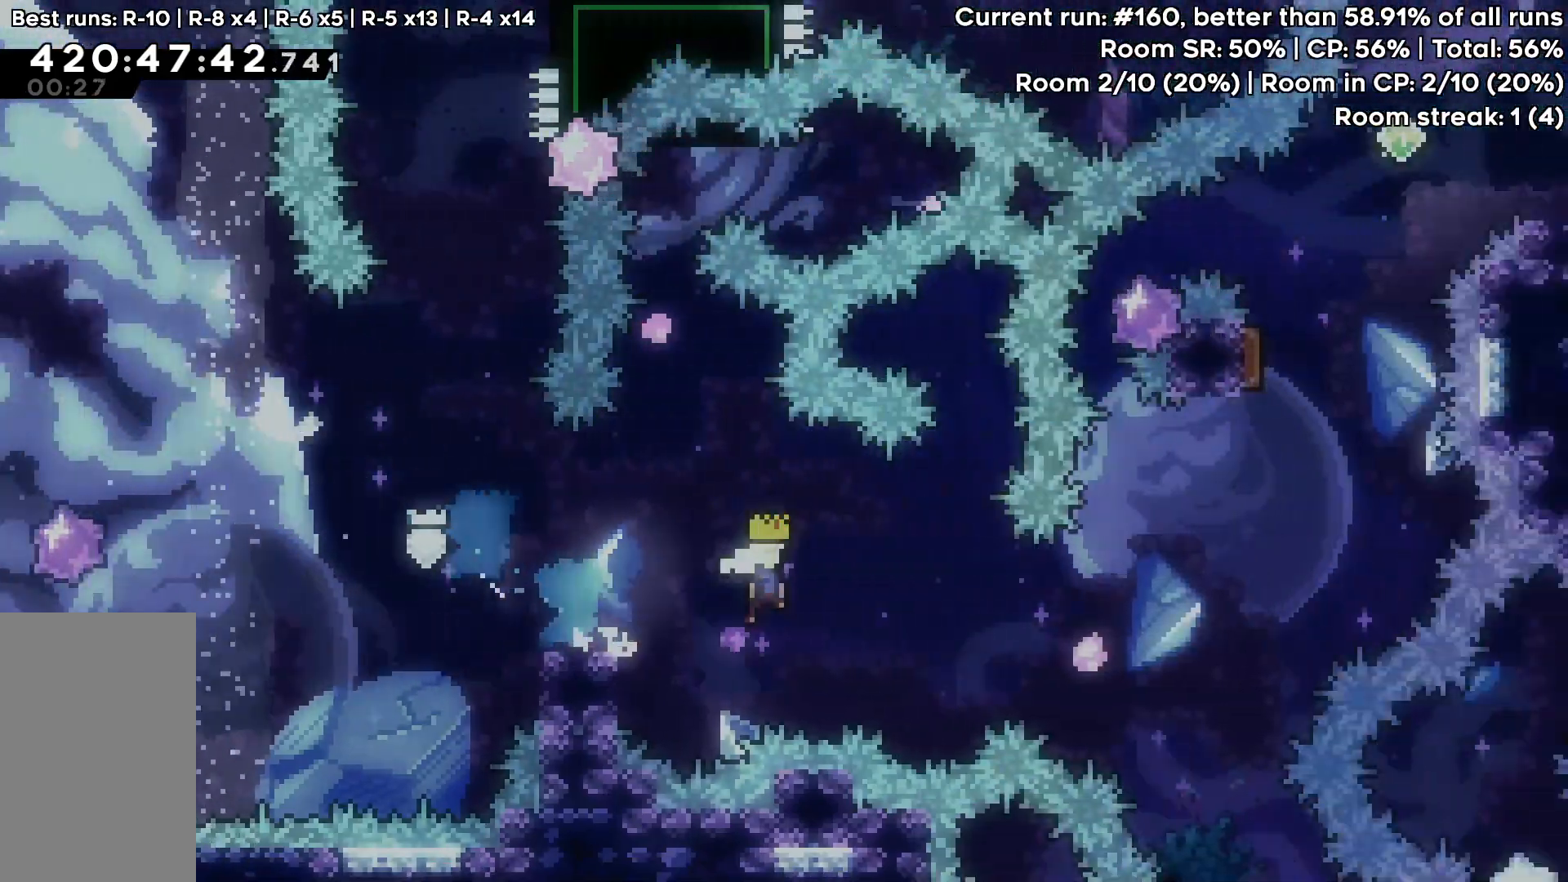
{"keys": ["dash", "jump", "up"], "events": [[417, "right", "up"], [417, "up", "down"], [467, "dash", "down"]]}
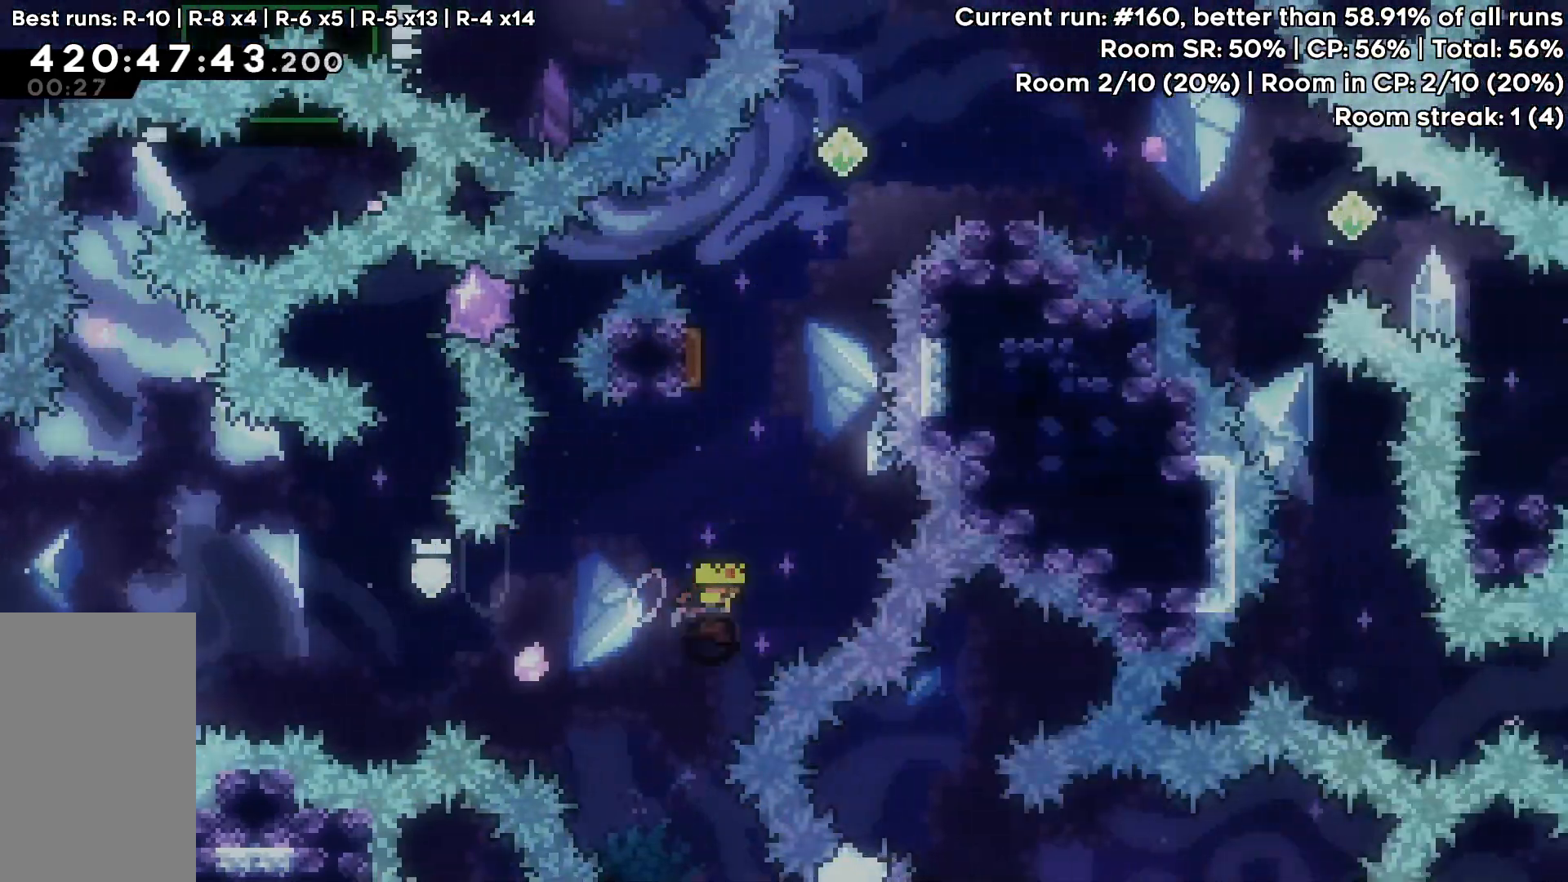
{"keys": ["up"], "events": [[67, "jump", "up"], [150, "dash", "up"], [300, "dash", "down"], [483, "dash", "up"]]}
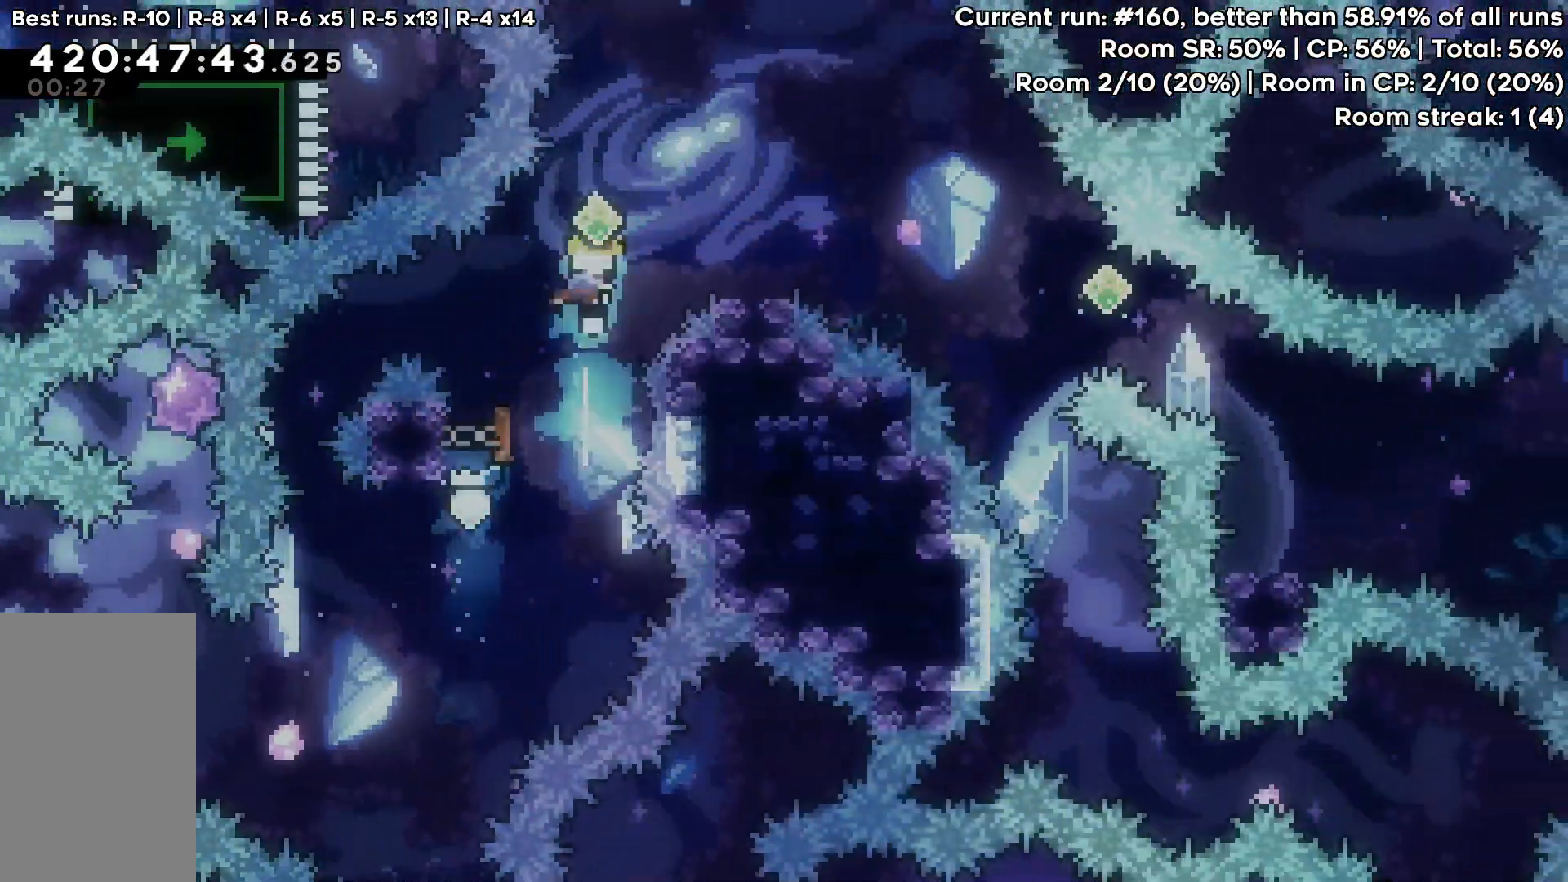
{"keys": ["down", "right"], "events": [[117, "right", "down"], [217, "up", "up"], [267, "right", "up"], [350, "down", "down"], [350, "right", "down"], [400, "dash", "down"], [500, "dash", "up"]]}
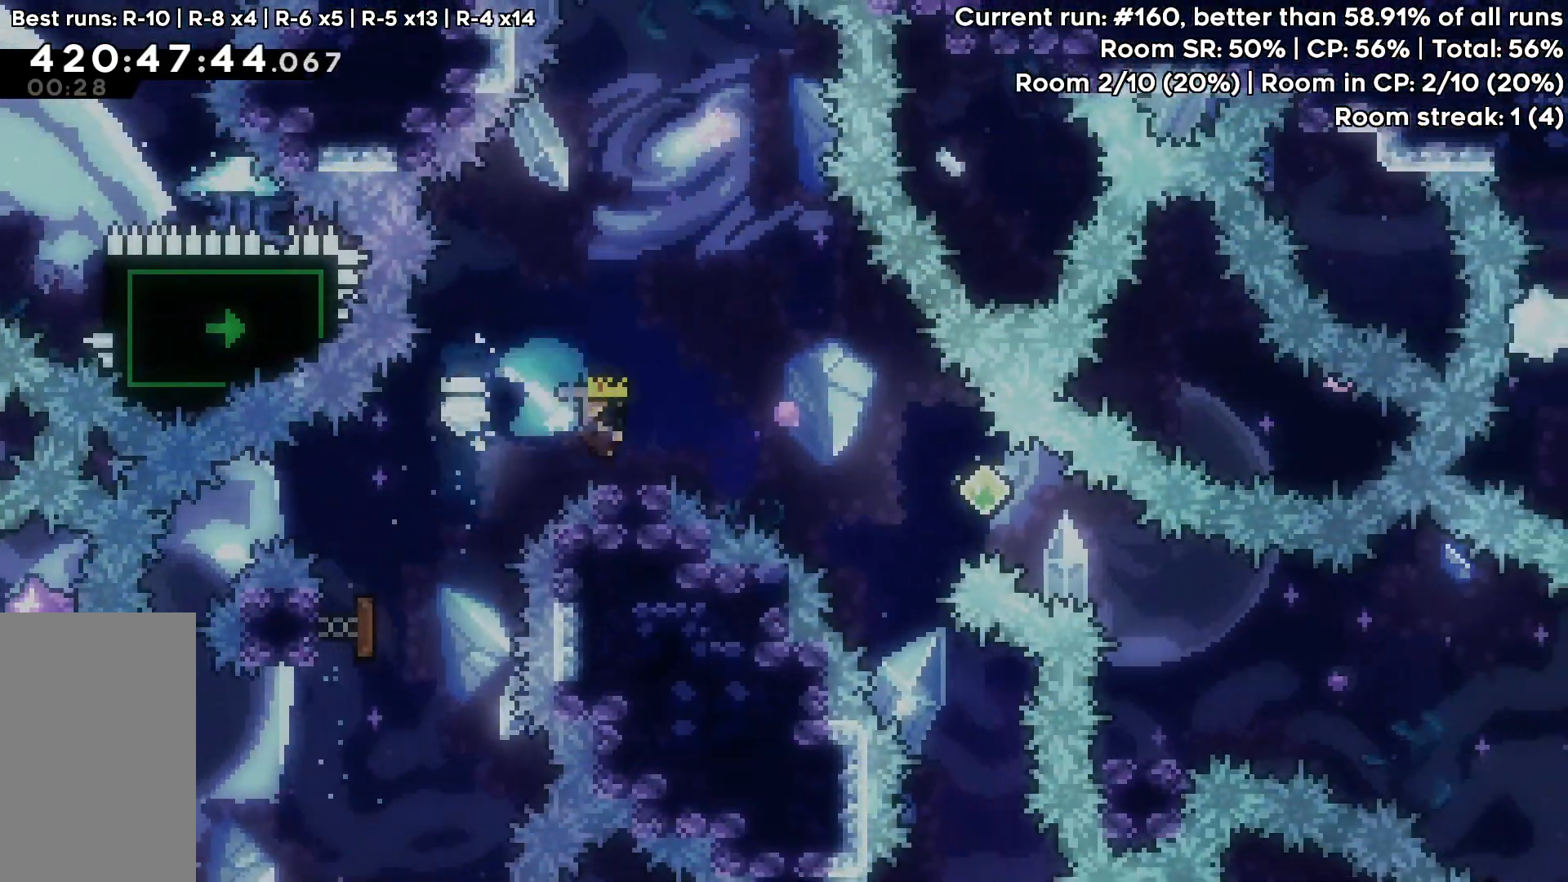
{"keys": ["right"], "events": [[83, "jump", "down"], [233, "dash", "down"], [367, "jump", "up"], [417, "dash", "up"], [467, "down", "up"]]}
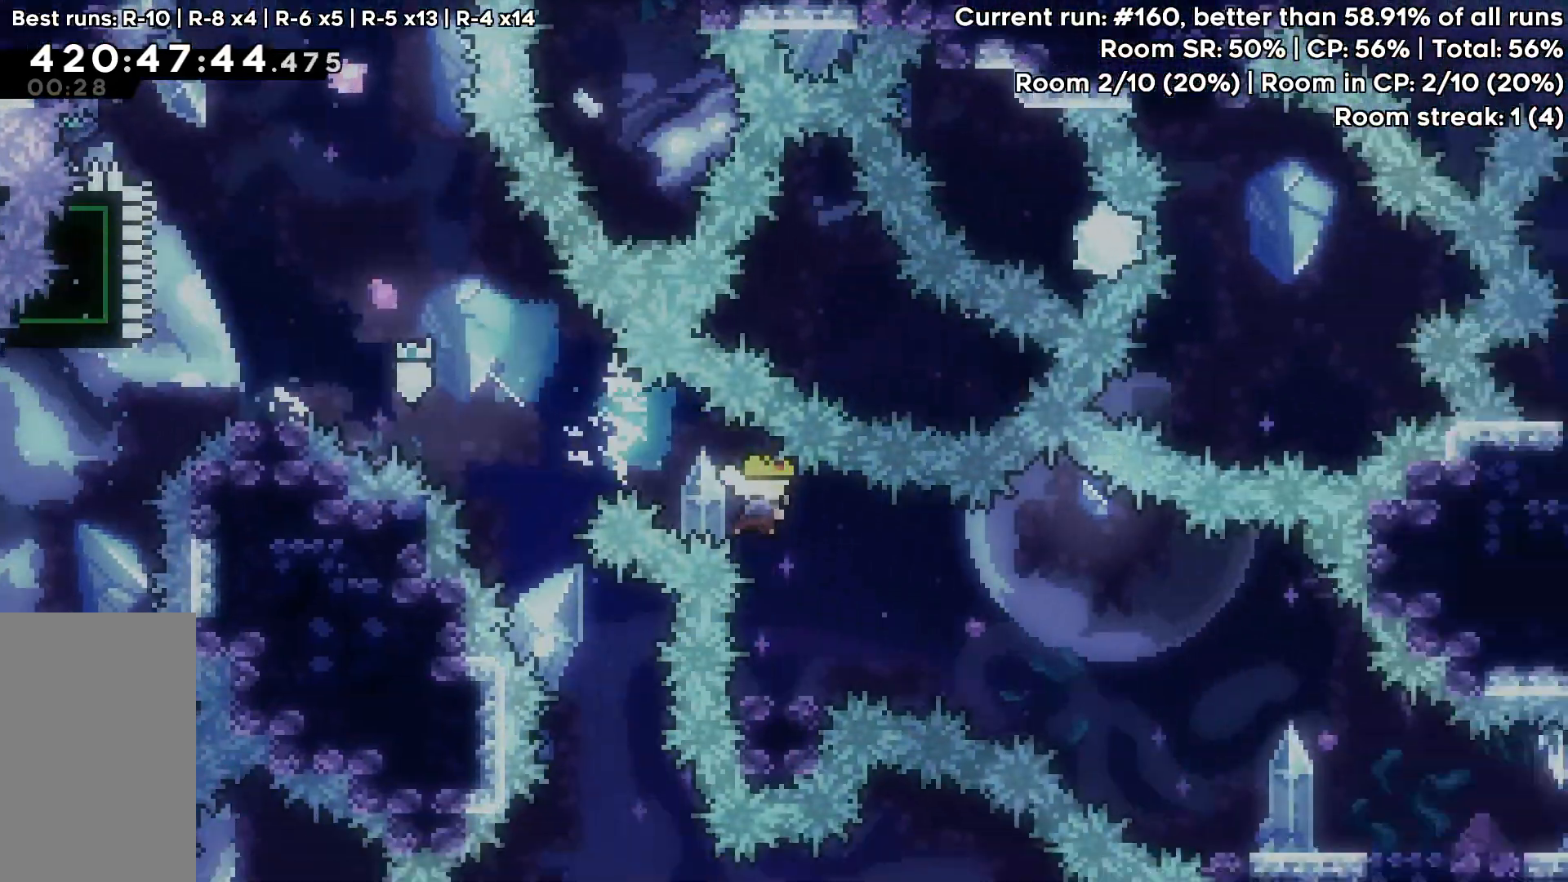
{"keys": ["dash", "down", "jump", "right"], "events": [[17, "right", "up"], [100, "down", "down"], [100, "left", "down"], [150, "dash", "down"], [250, "dash", "up"], [300, "left", "up"], [300, "right", "down"], [350, "jump", "down"], [383, "dash", "down"]]}
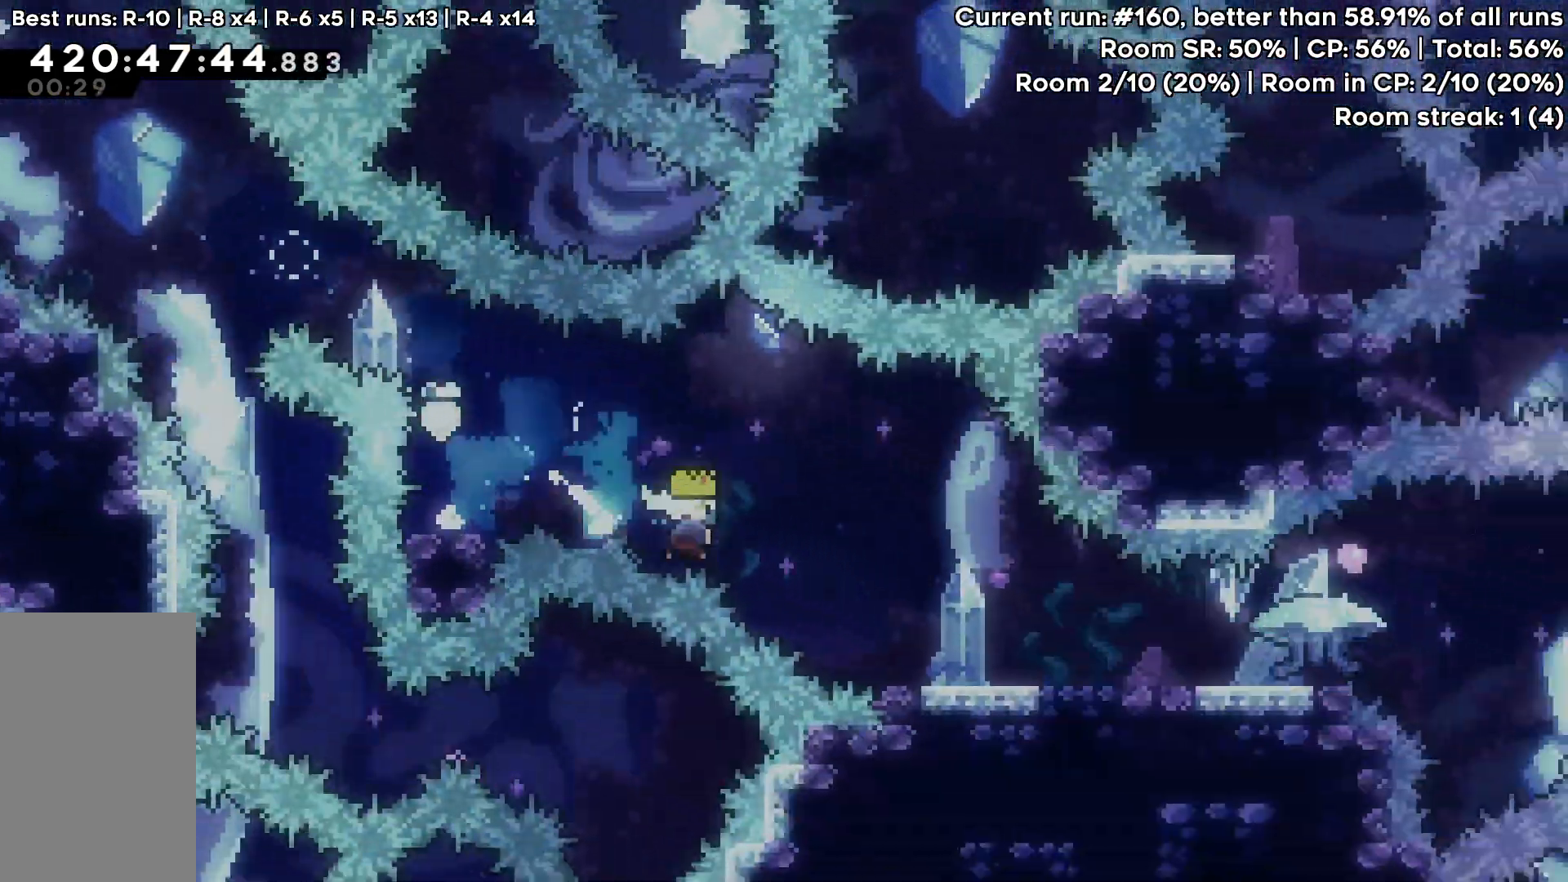
{"keys": ["grab", "right"], "events": [[33, "jump", "up"], [67, "dash", "up"], [217, "dash", "down"], [317, "grab", "down"], [450, "down", "up"], [500, "dash", "up"]]}
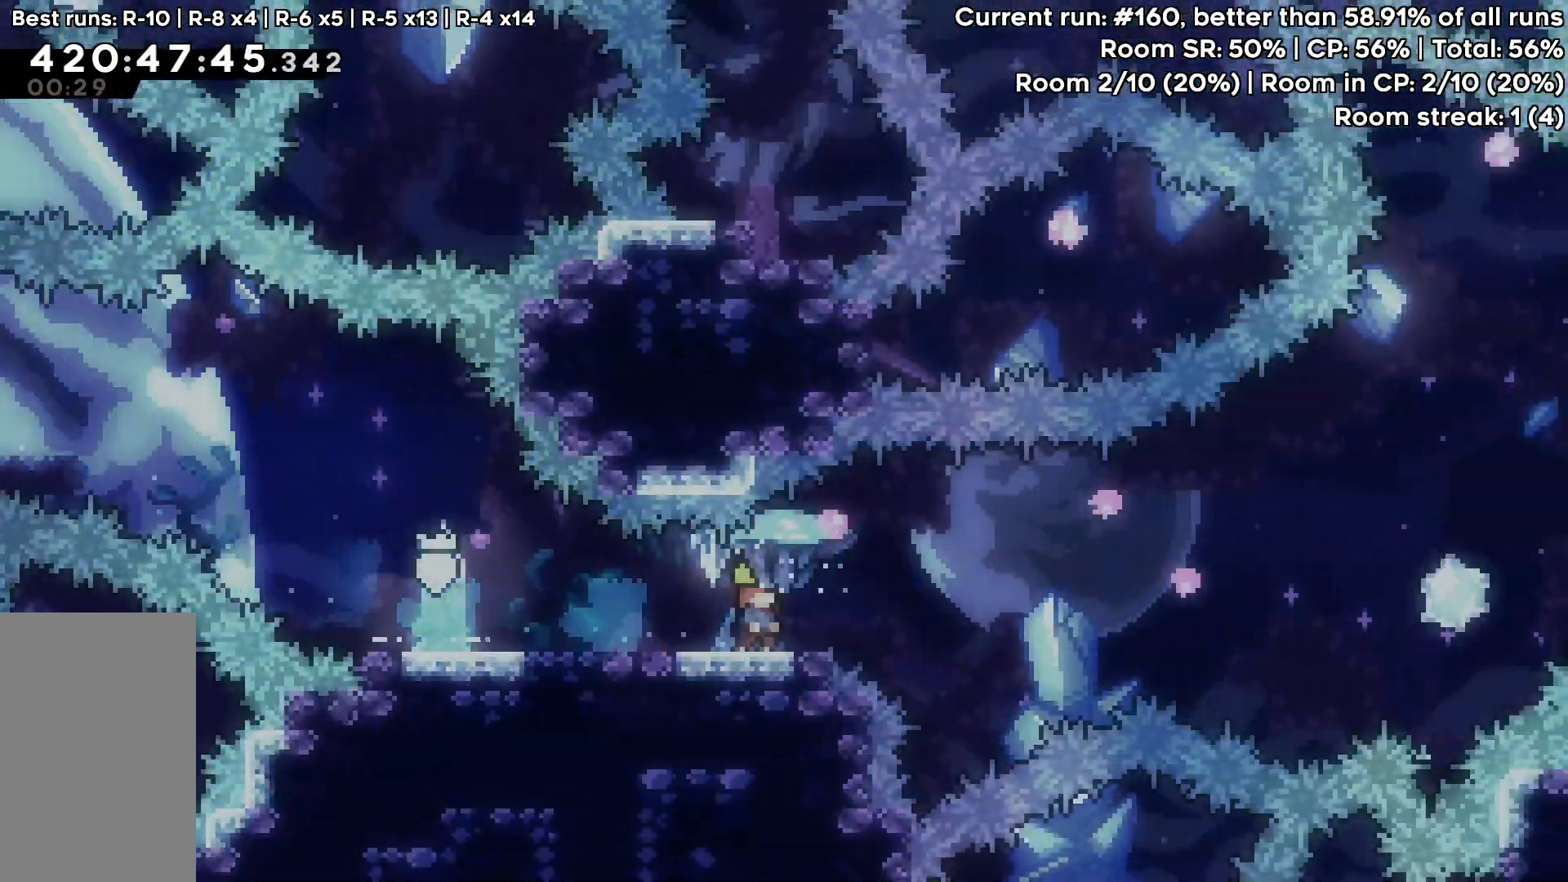
{"keys": ["grab", "jump", "right", "up"], "events": [[50, "up", "down"], [233, "jump", "down"]]}
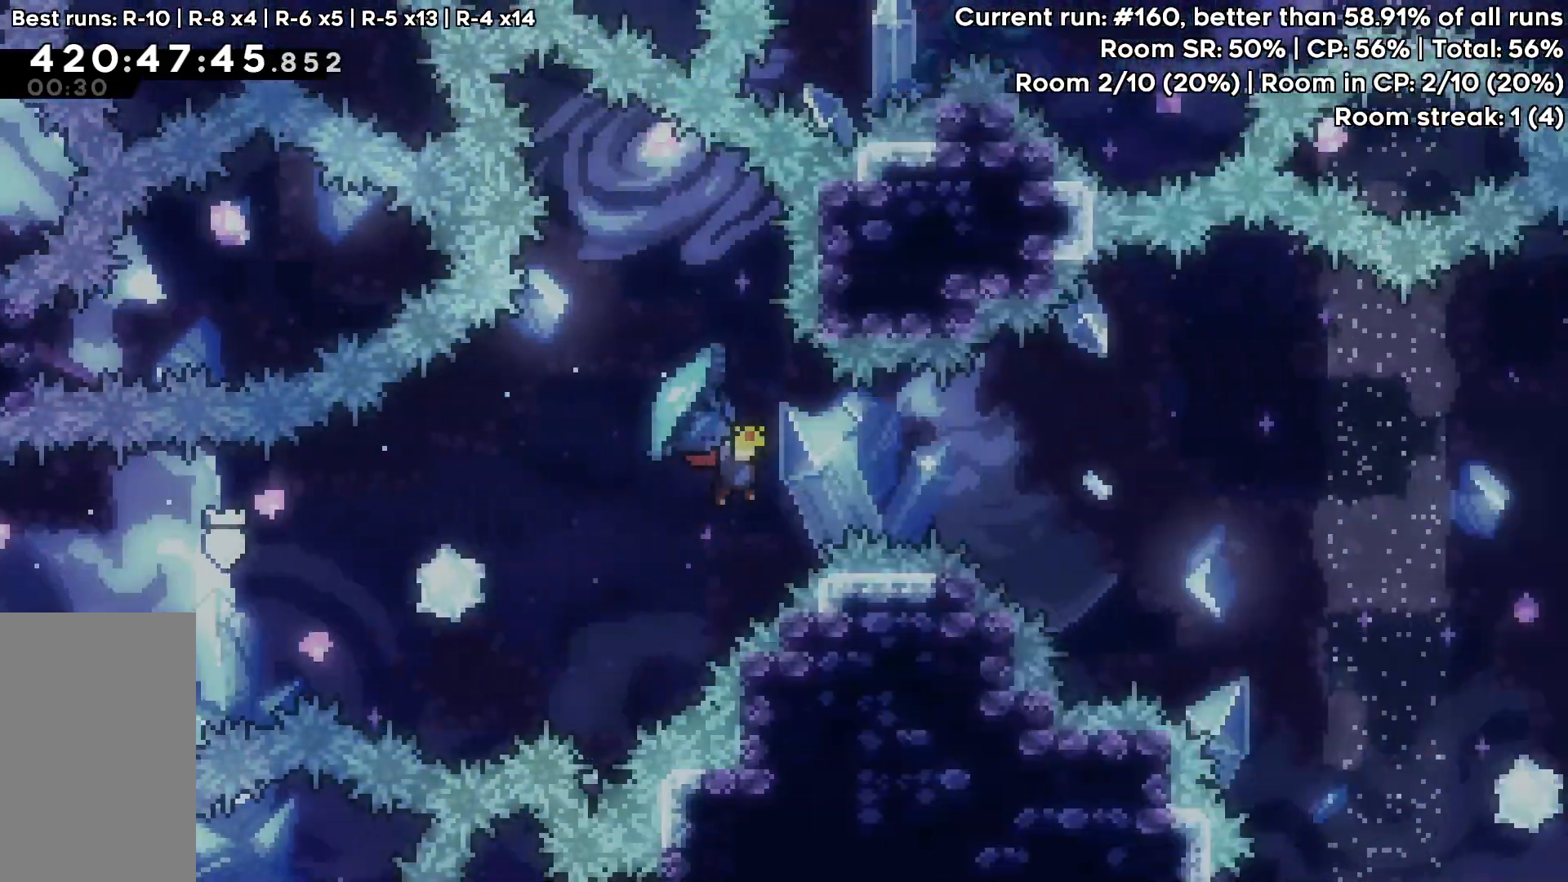
{"keys": ["grab", "jump", "right", "up"], "events": []}
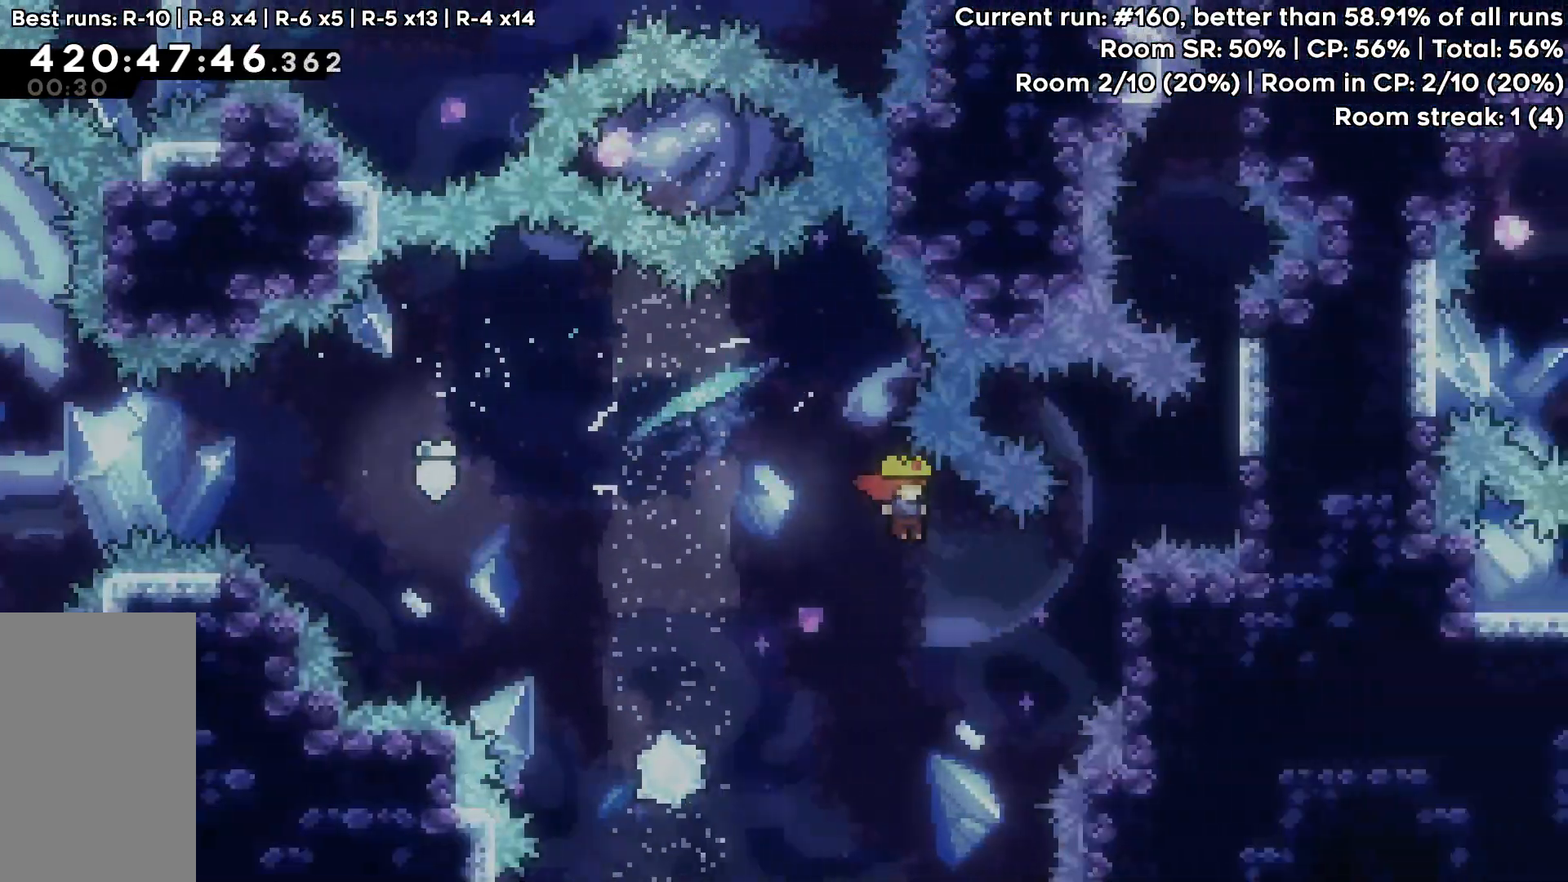
{"keys": ["grab", "jump", "right", "up"], "events": [[33, "jump", "up"], [33, "up", "up"], [350, "up", "down"], [450, "jump", "down"]]}
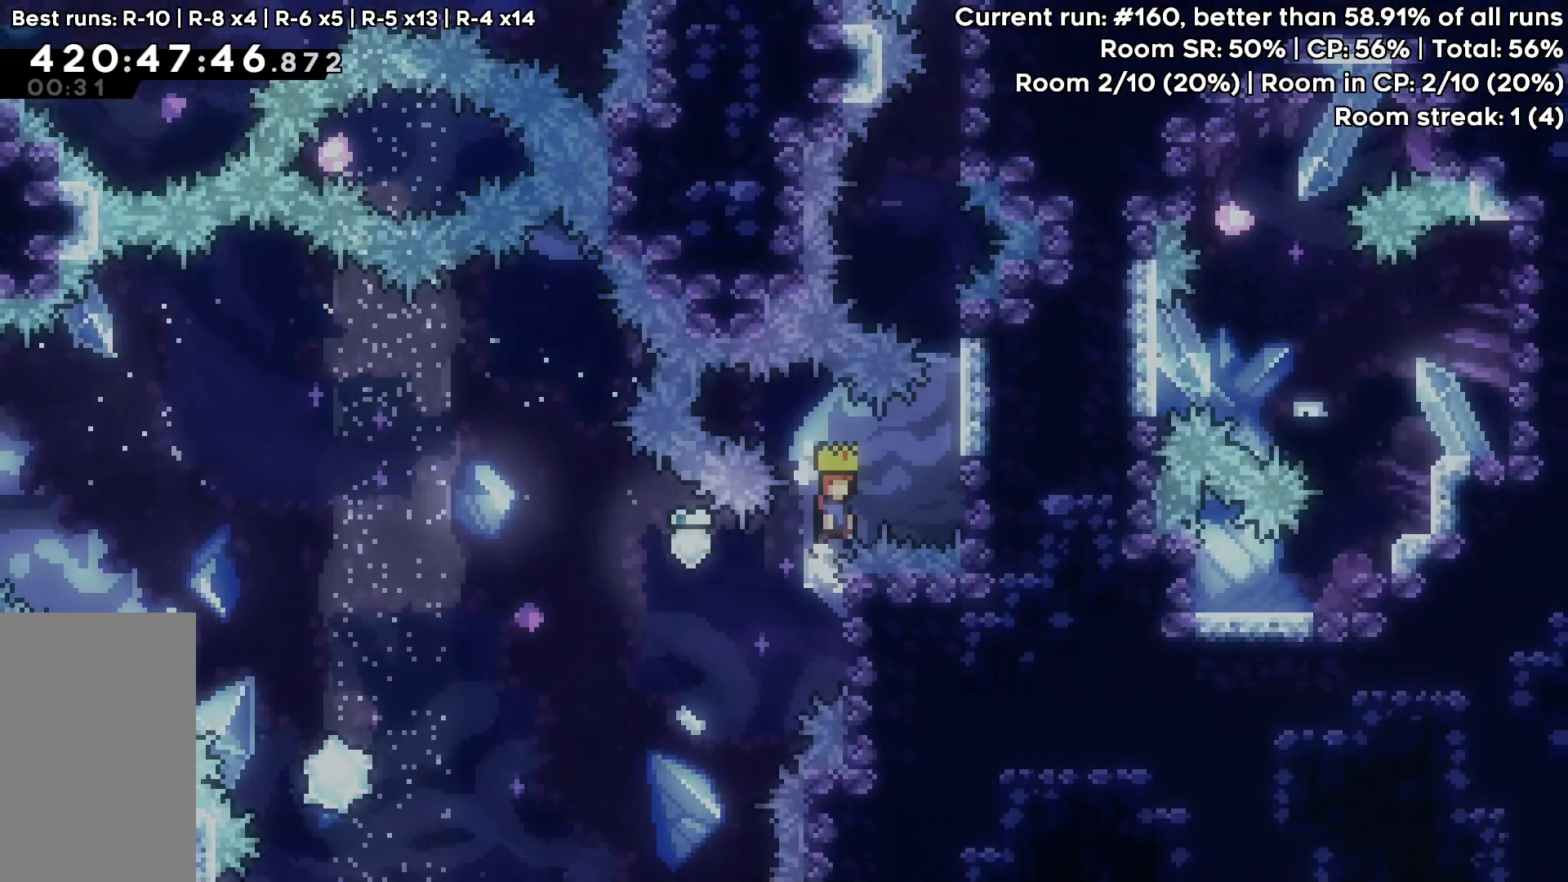
{"keys": ["grab", "right", "up"], "events": [[367, "jump", "up"]]}
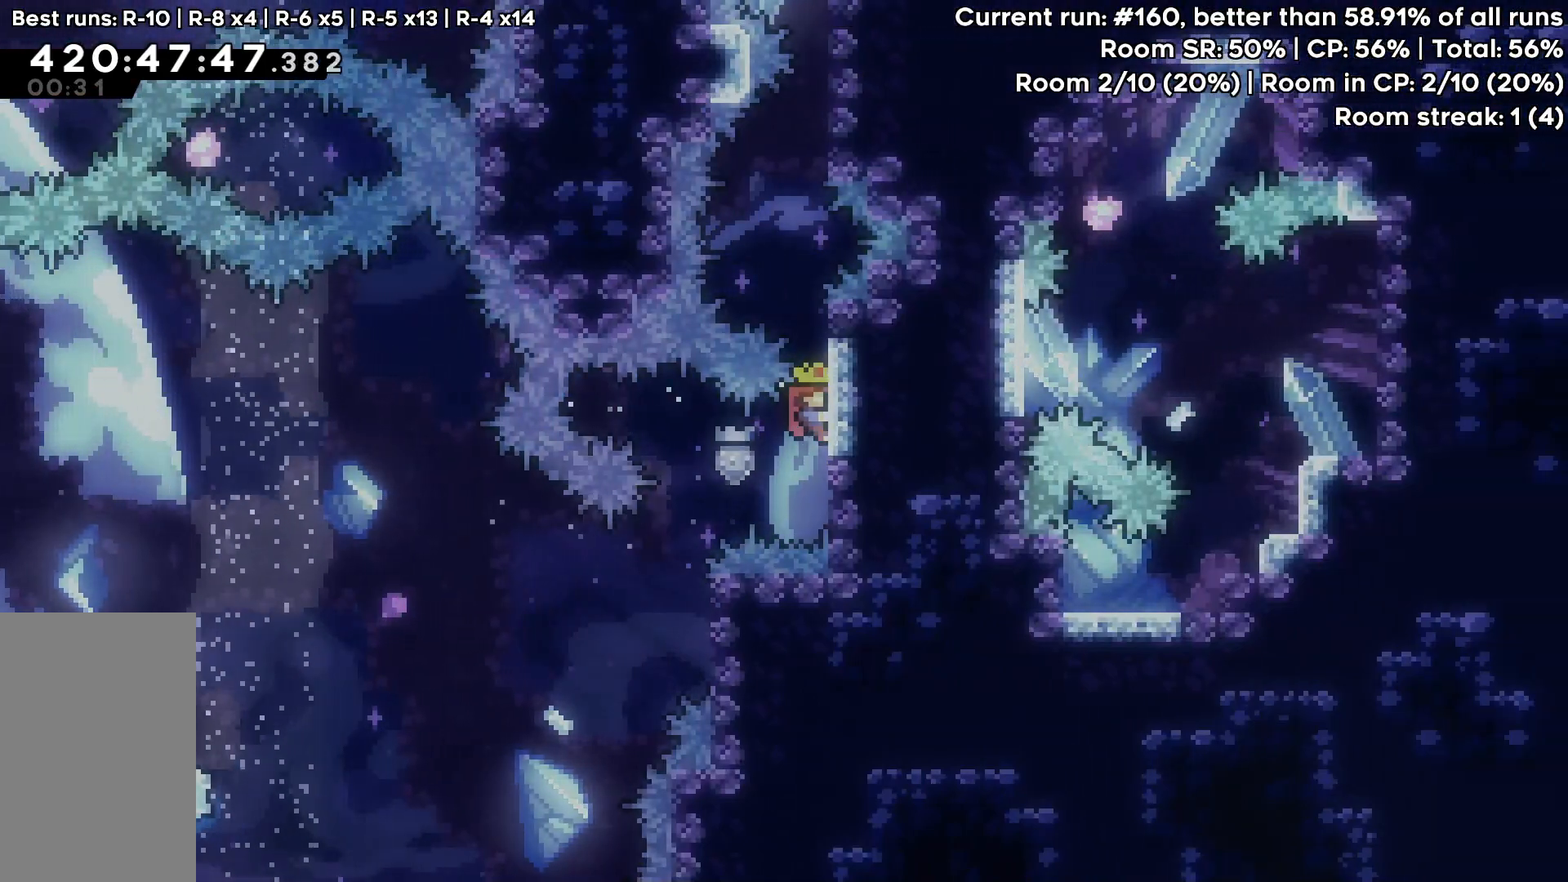
{"keys": ["grab", "right", "up"], "events": []}
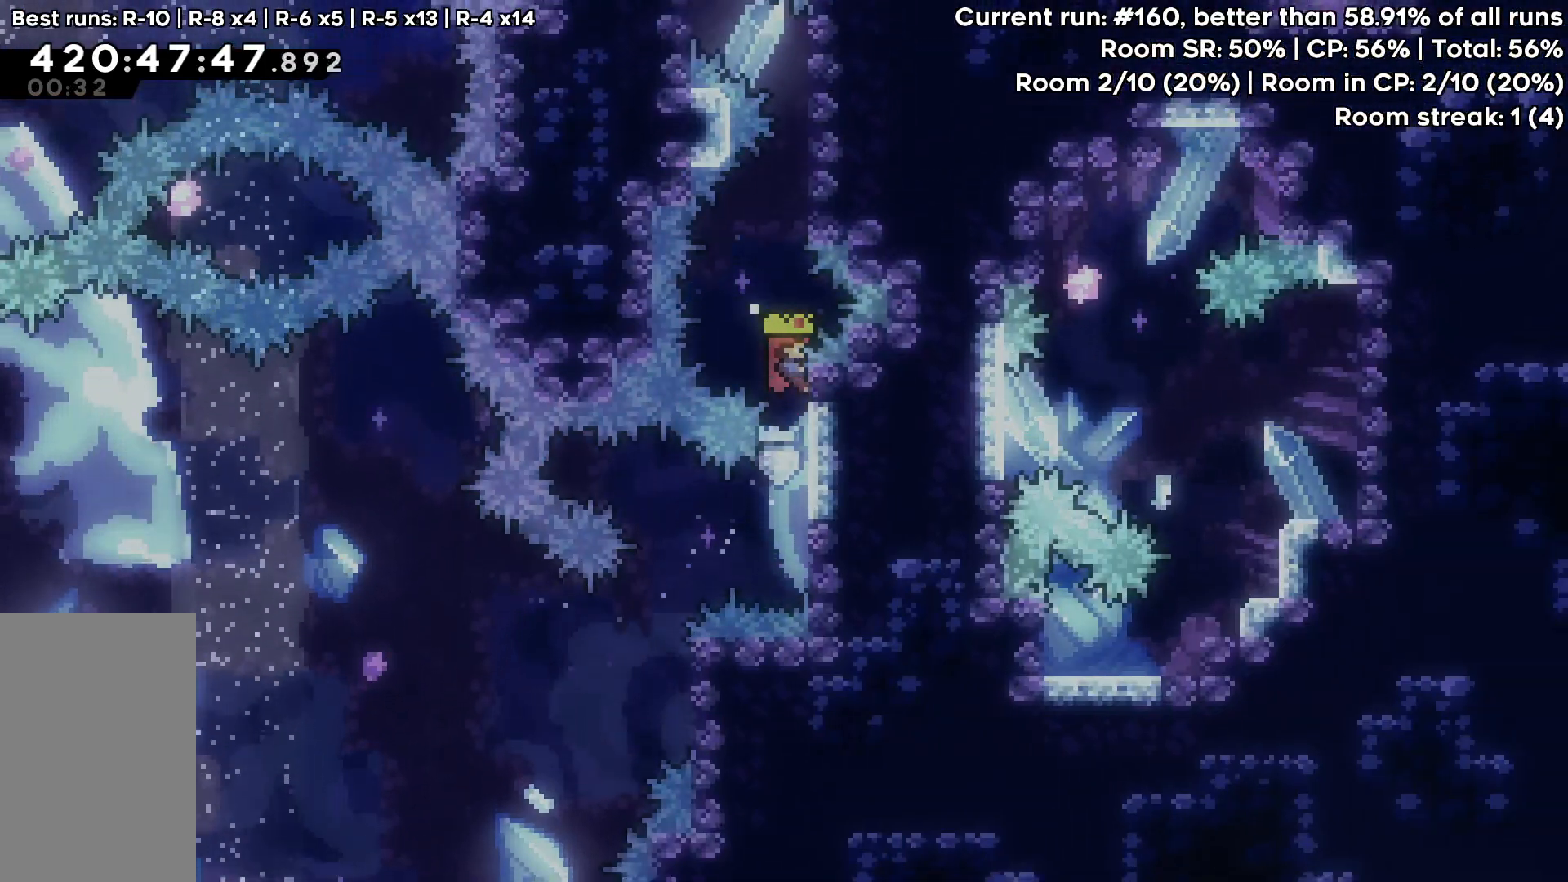
{"keys": ["grab", "jump", "right", "up"], "events": [[67, "grab", "up"], [67, "right", "up"], [67, "up", "up"], [117, "jump", "down"], [217, "right", "down"], [217, "up", "down"], [267, "grab", "down"]]}
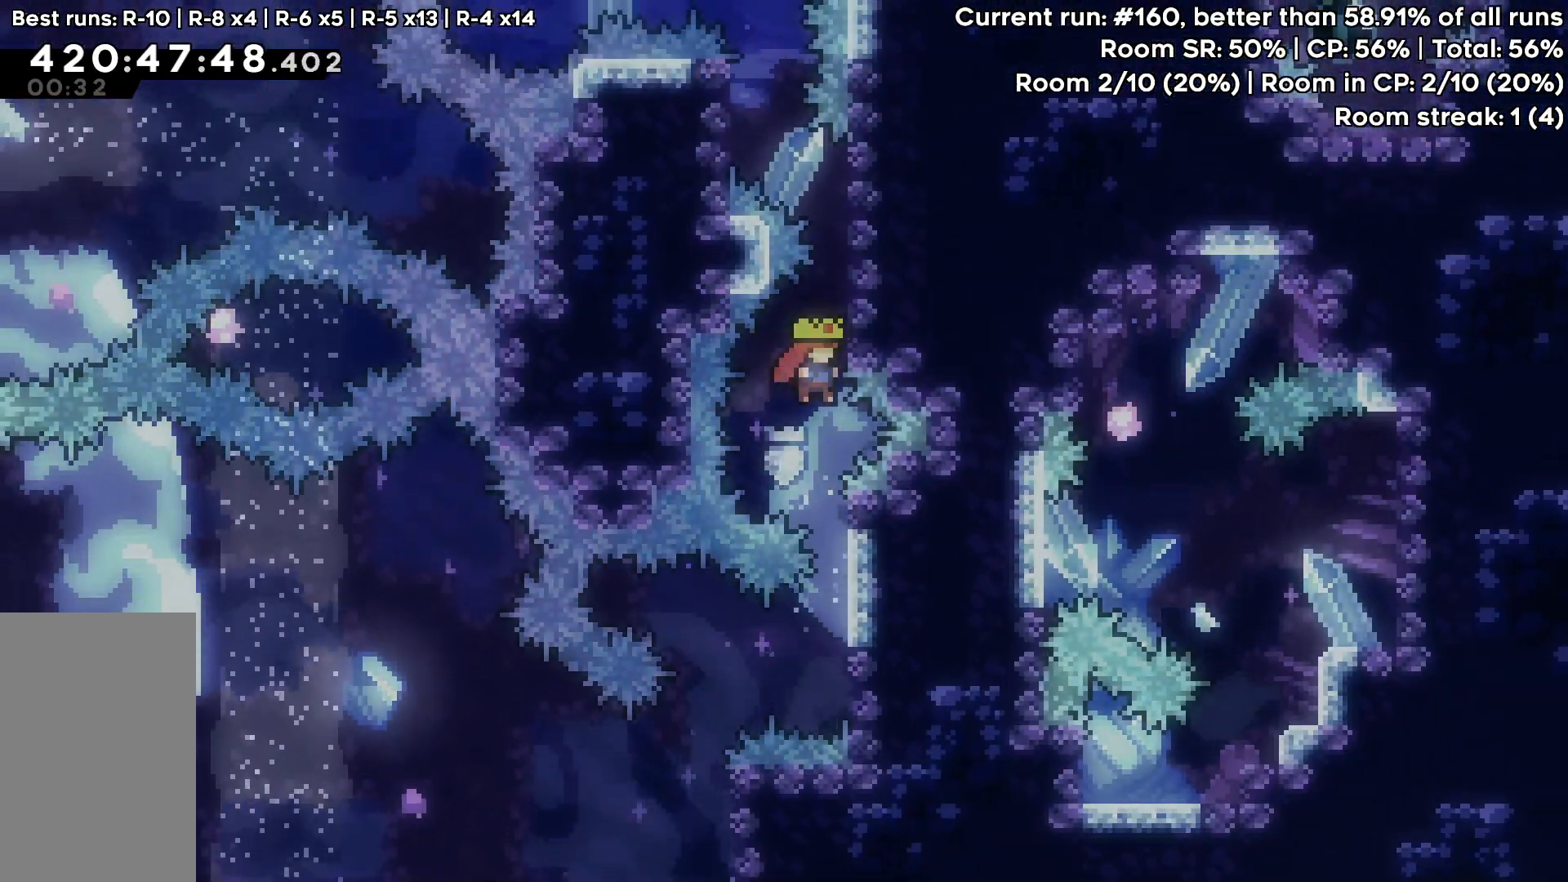
{"keys": ["grab", "right", "up"], "events": [[183, "jump", "up"]]}
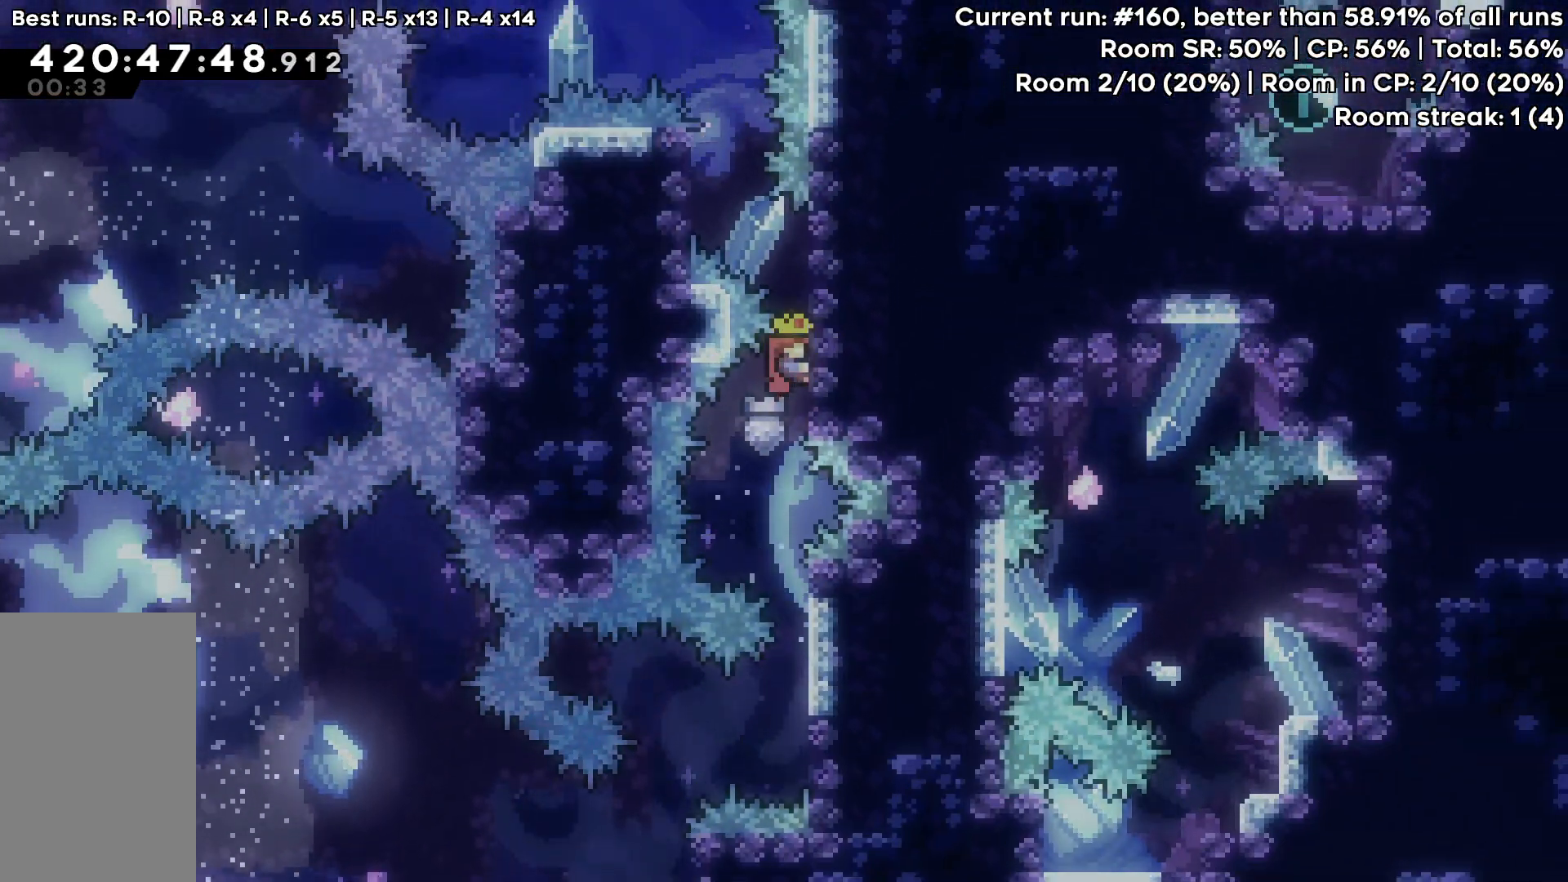
{"keys": ["grab", "jump", "left", "up"], "events": [[433, "left", "down"], [483, "jump", "down"], [483, "right", "up"]]}
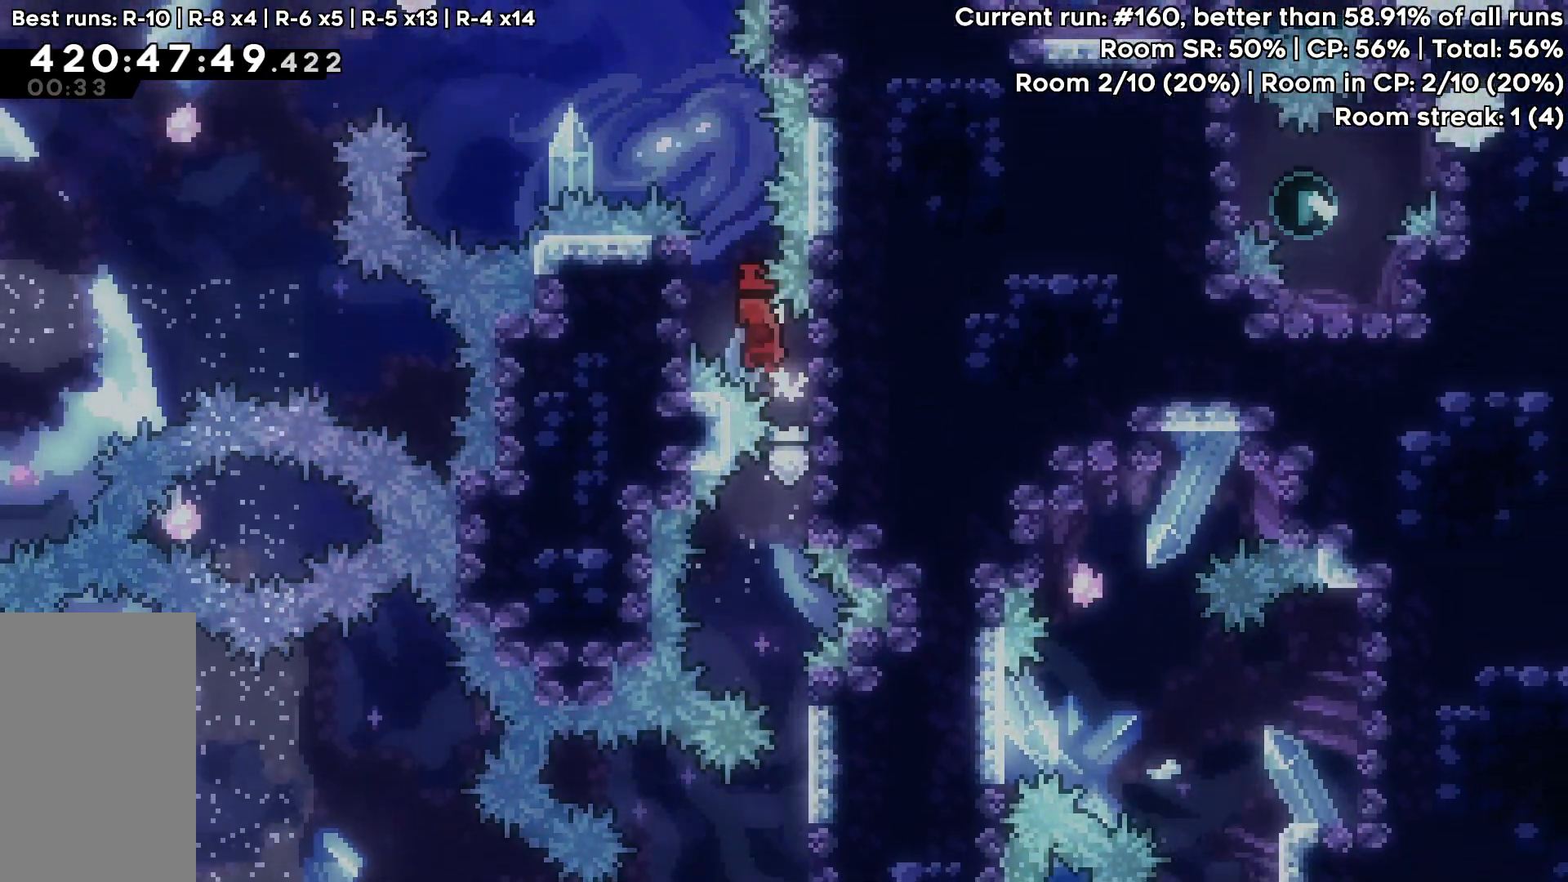
{"keys": ["grab", "jump", "left", "up"], "events": [[267, "jump", "up"], [300, "jump", "down"]]}
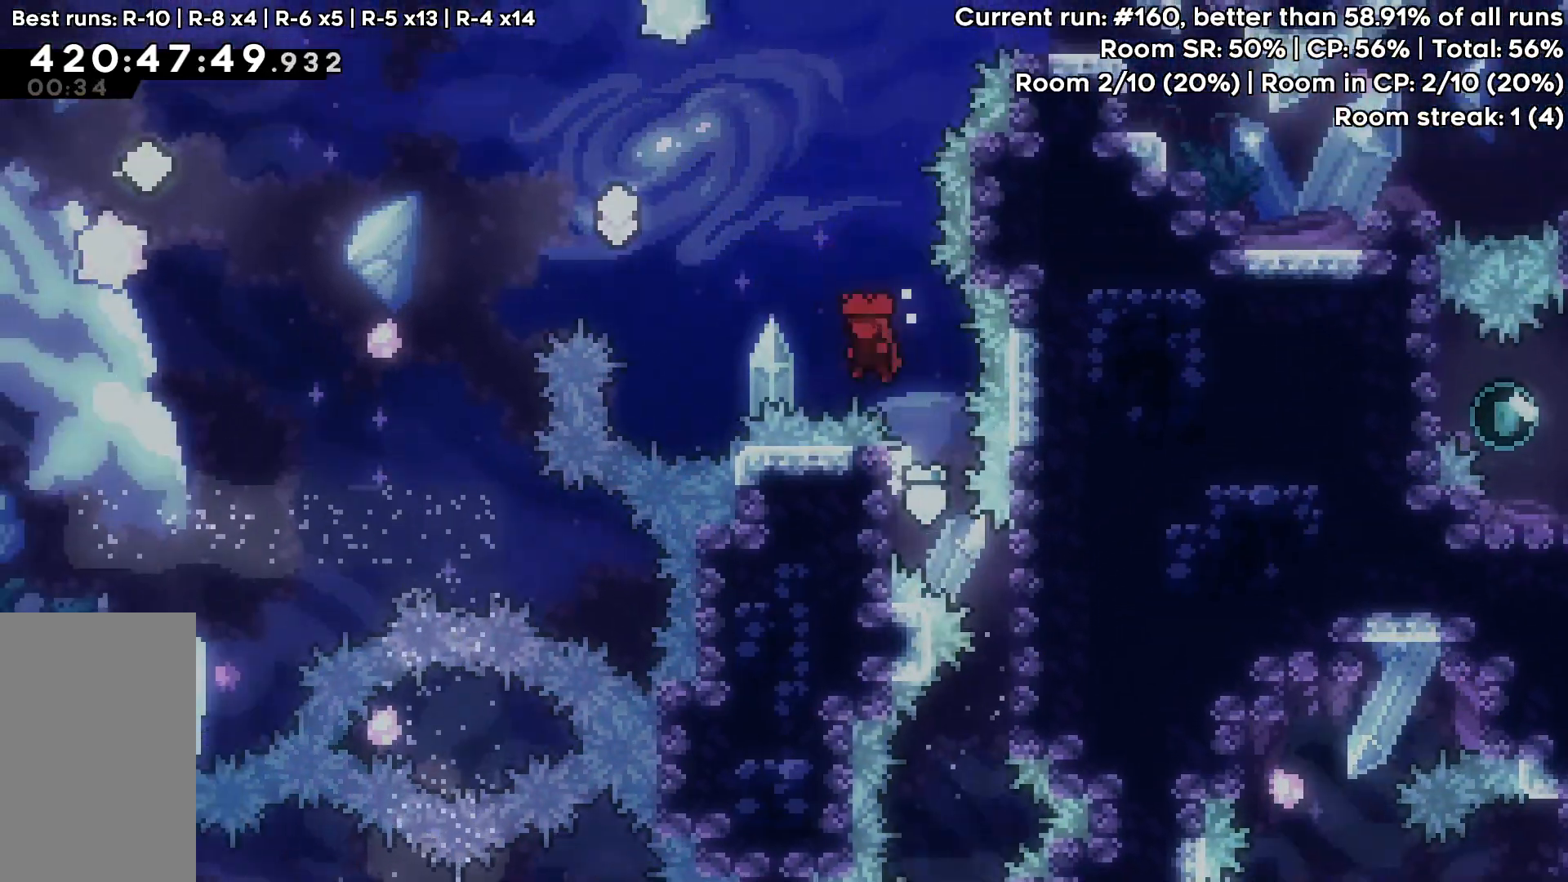
{"keys": ["left"], "events": [[183, "dash", "down"], [317, "jump", "up"], [417, "dash", "up"], [417, "grab", "up"], [467, "up", "up"]]}
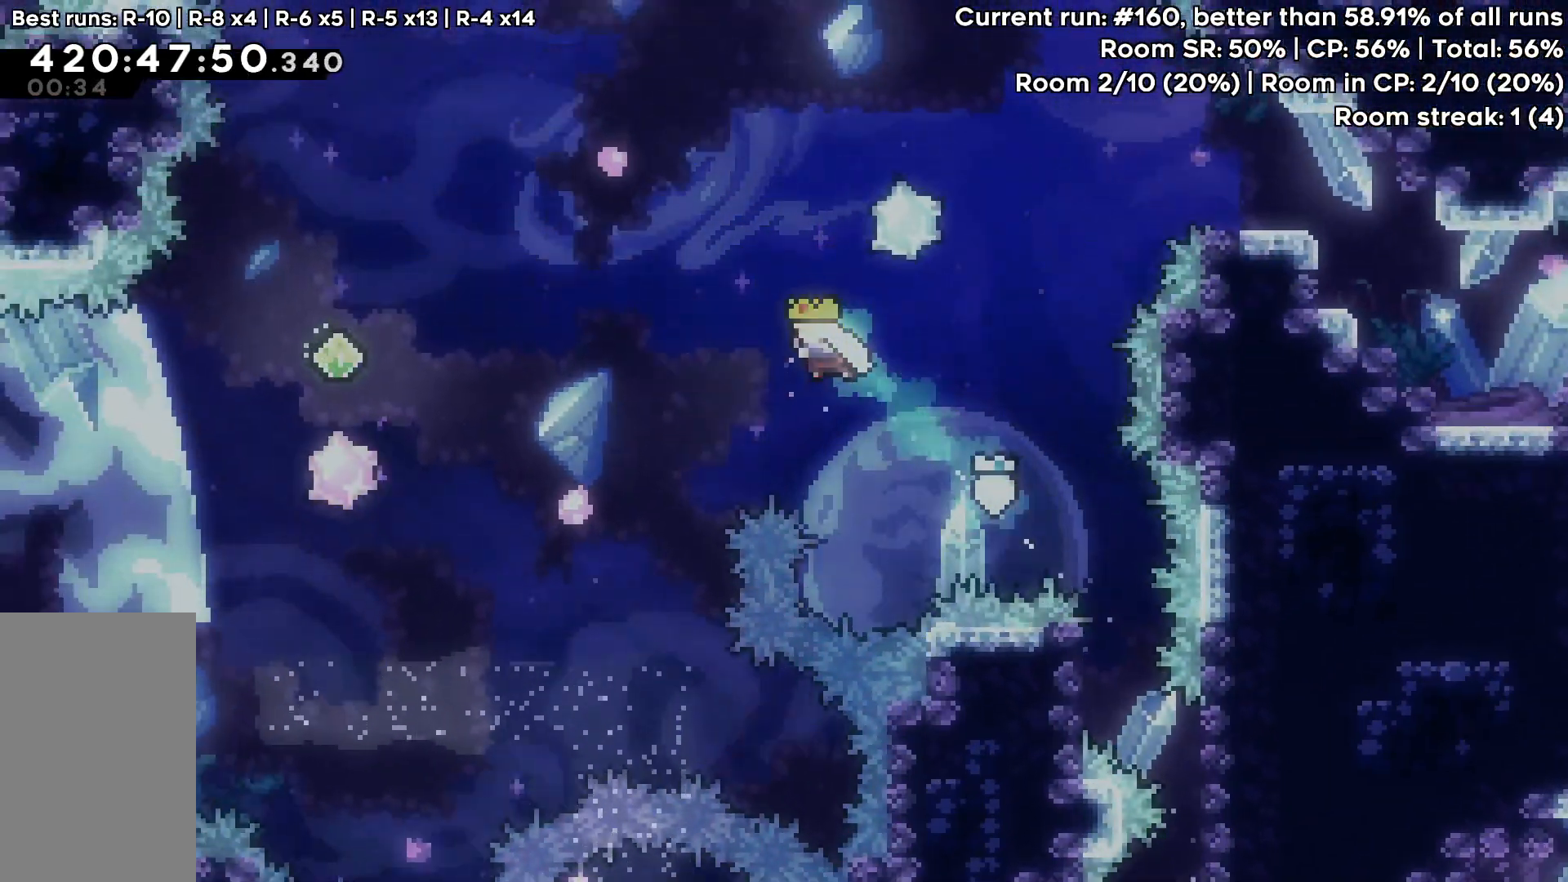
{"keys": ["dash", "left"], "events": [[333, "dash", "down"]]}
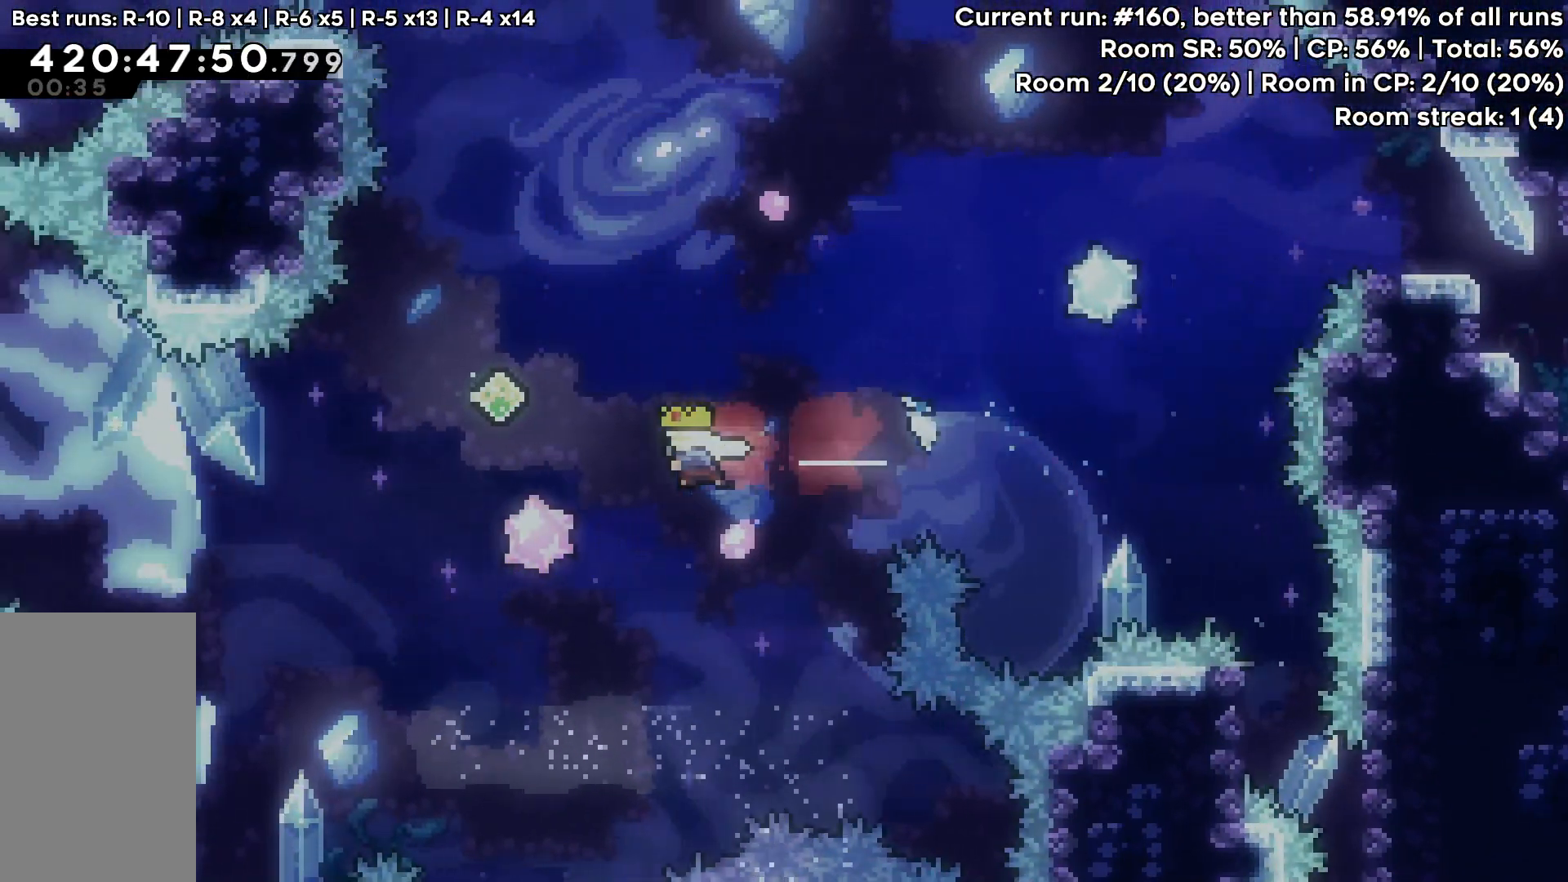
{"keys": ["dash", "up"], "events": [[33, "dash", "up"], [267, "left", "up"], [350, "up", "down"], [450, "dash", "down"]]}
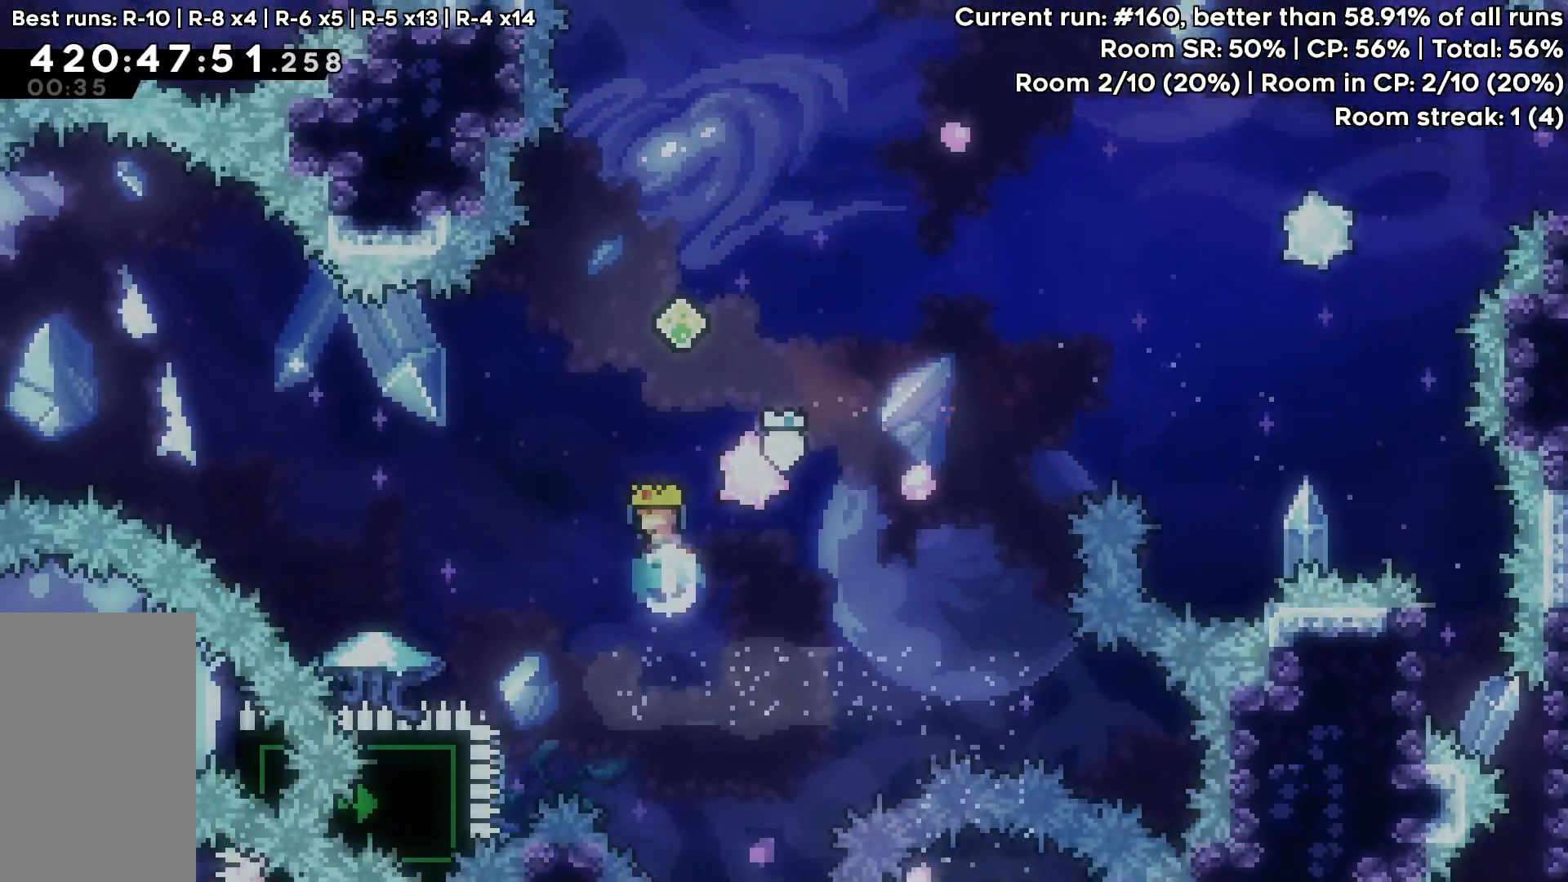
{"keys": ["grab", "left", "up"], "events": [[133, "dash", "up"], [233, "grab", "down"], [233, "left", "down"]]}
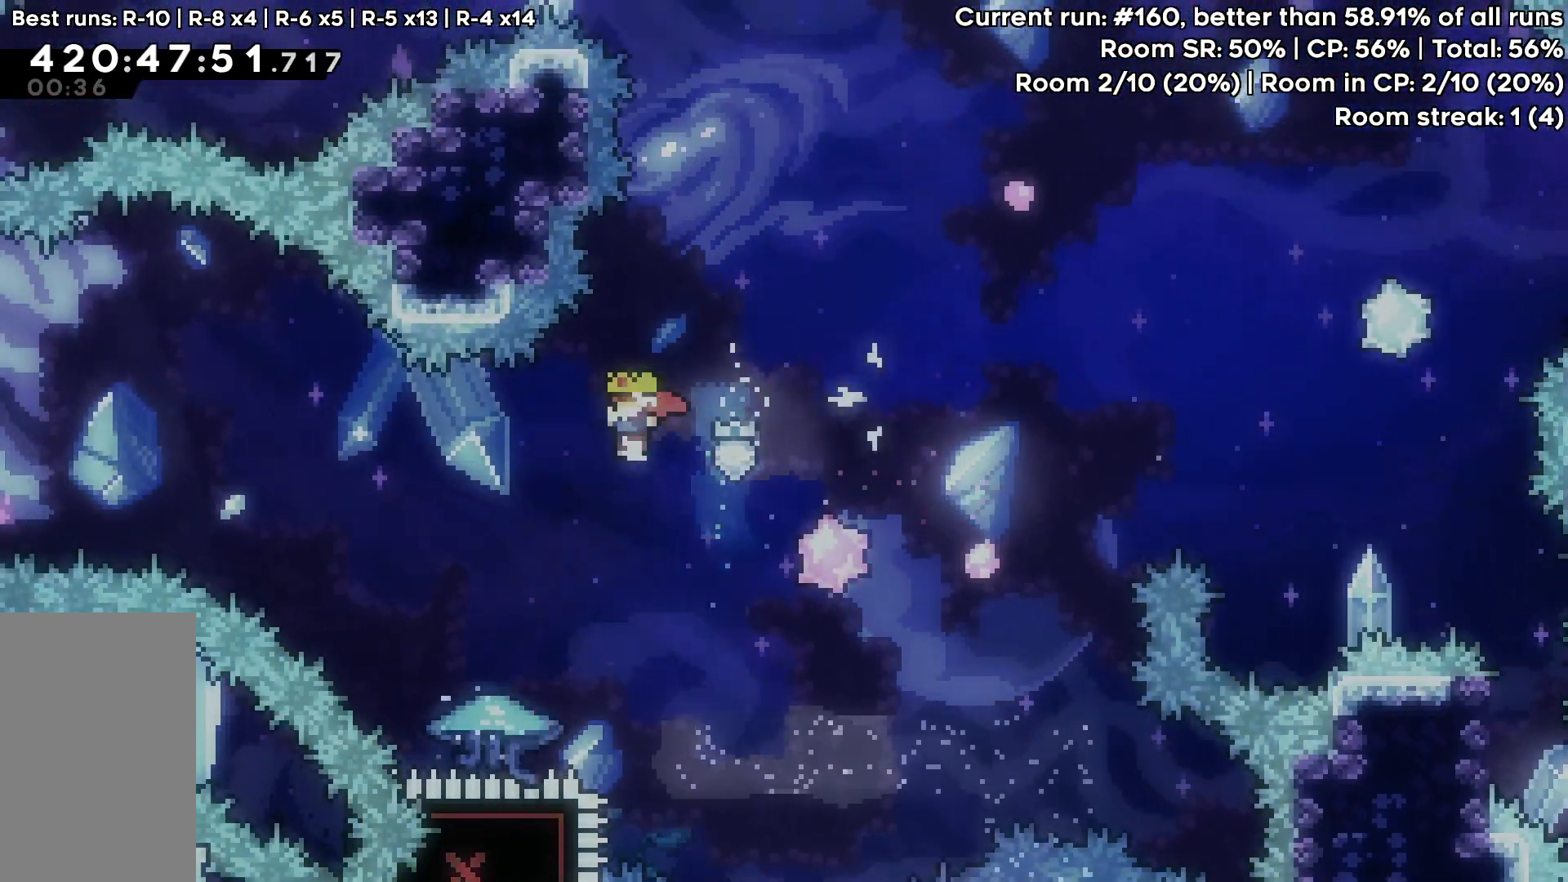
{"keys": ["grab", "left", "up"], "events": [[67, "left", "up"], [367, "left", "down"]]}
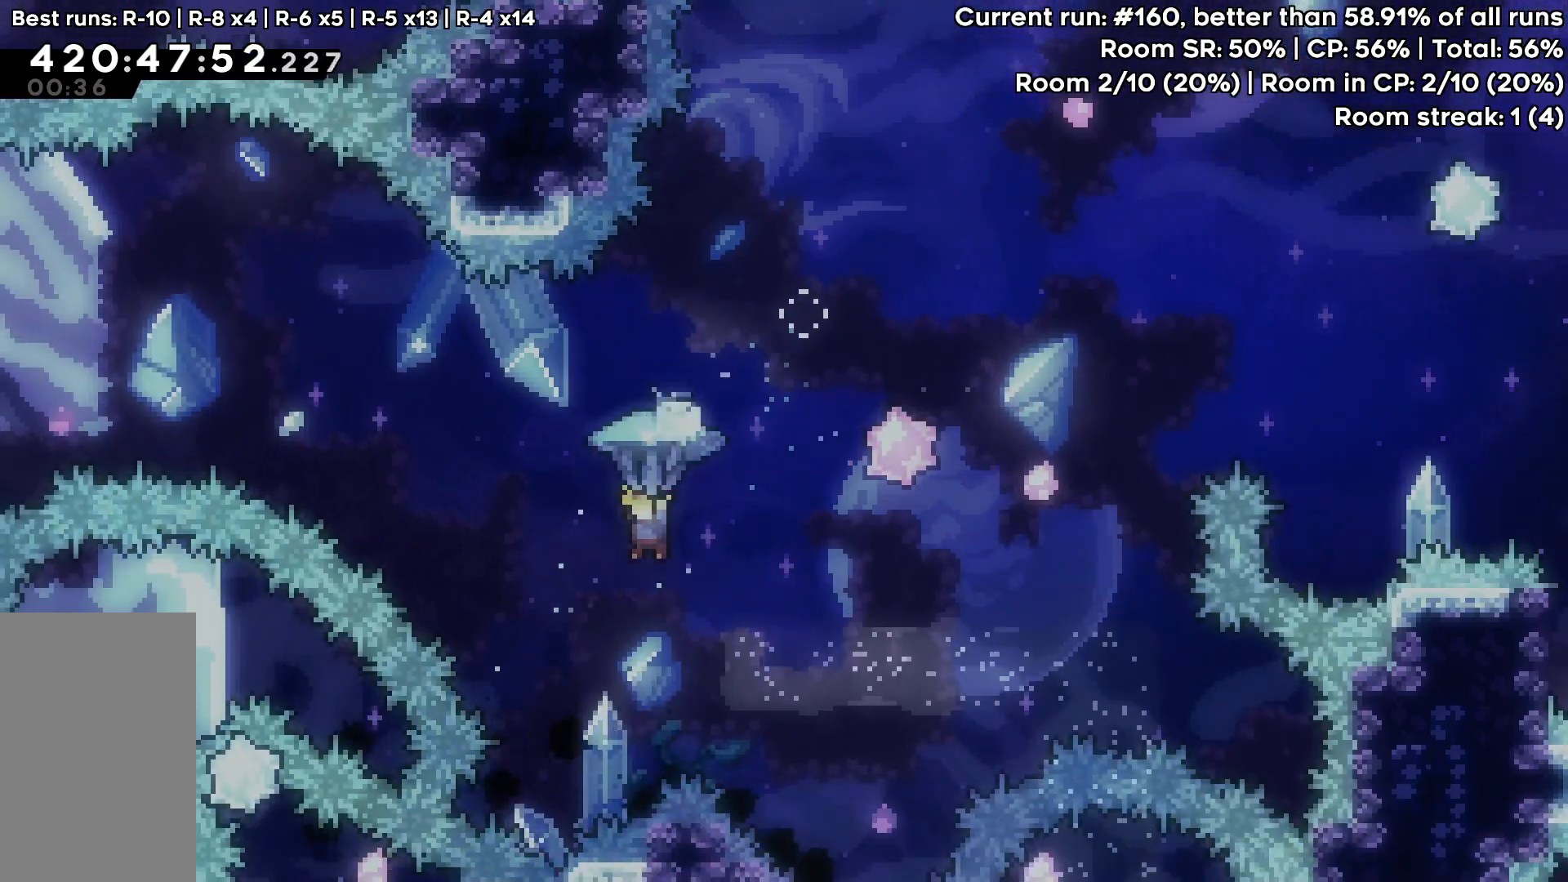
{"keys": ["grab", "up"], "events": [[167, "left", "up"]]}
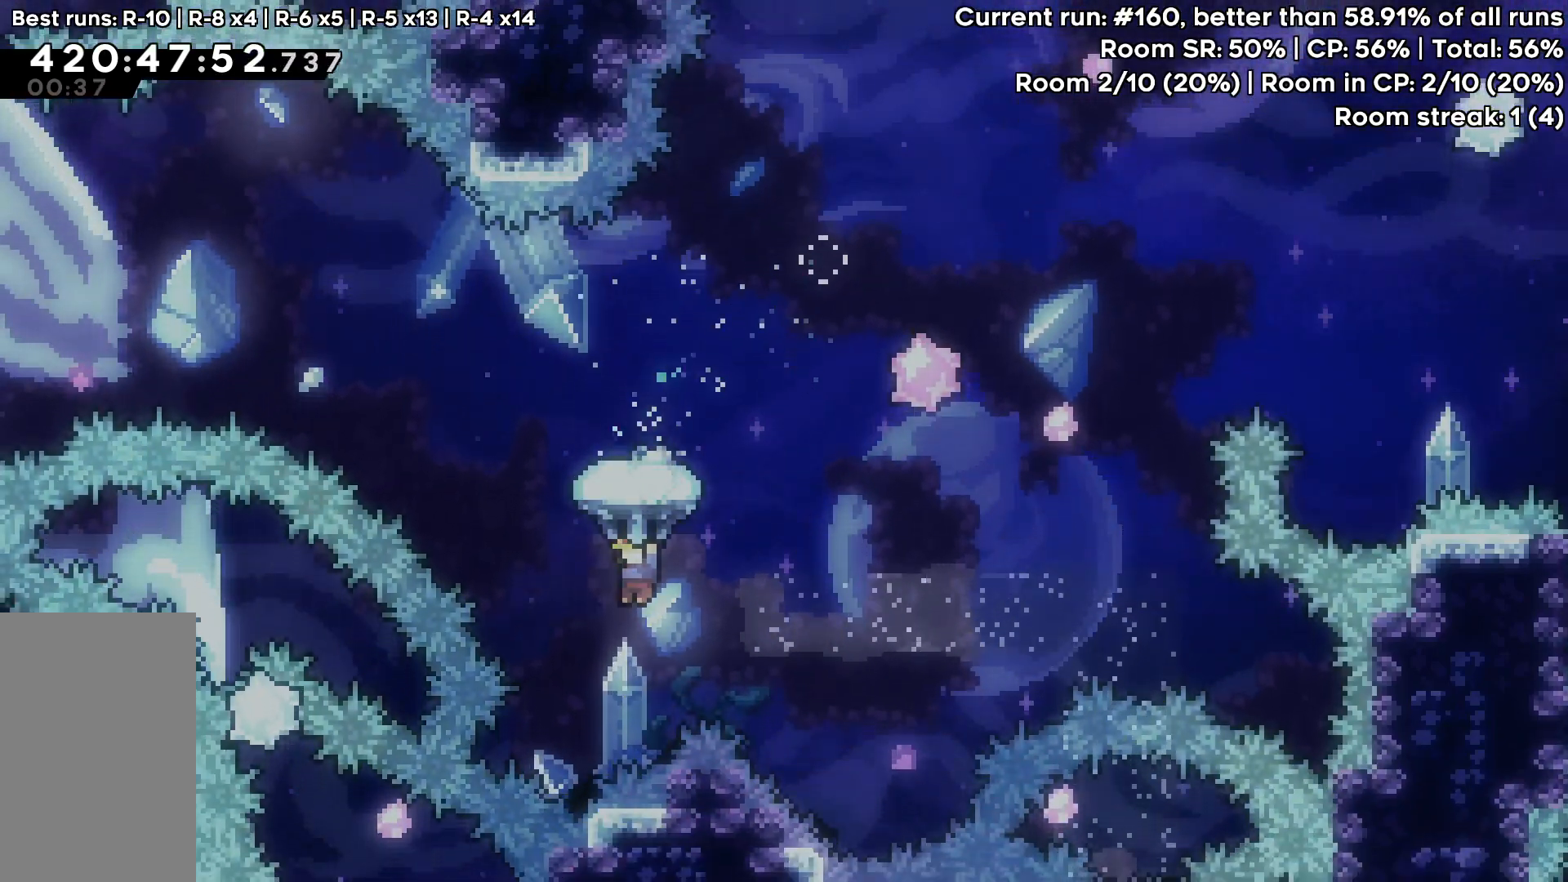
{"keys": ["up"], "events": [[50, "down", "down"], [133, "grab", "up"], [233, "down", "up"], [317, "dash", "down"], [417, "dash", "up"]]}
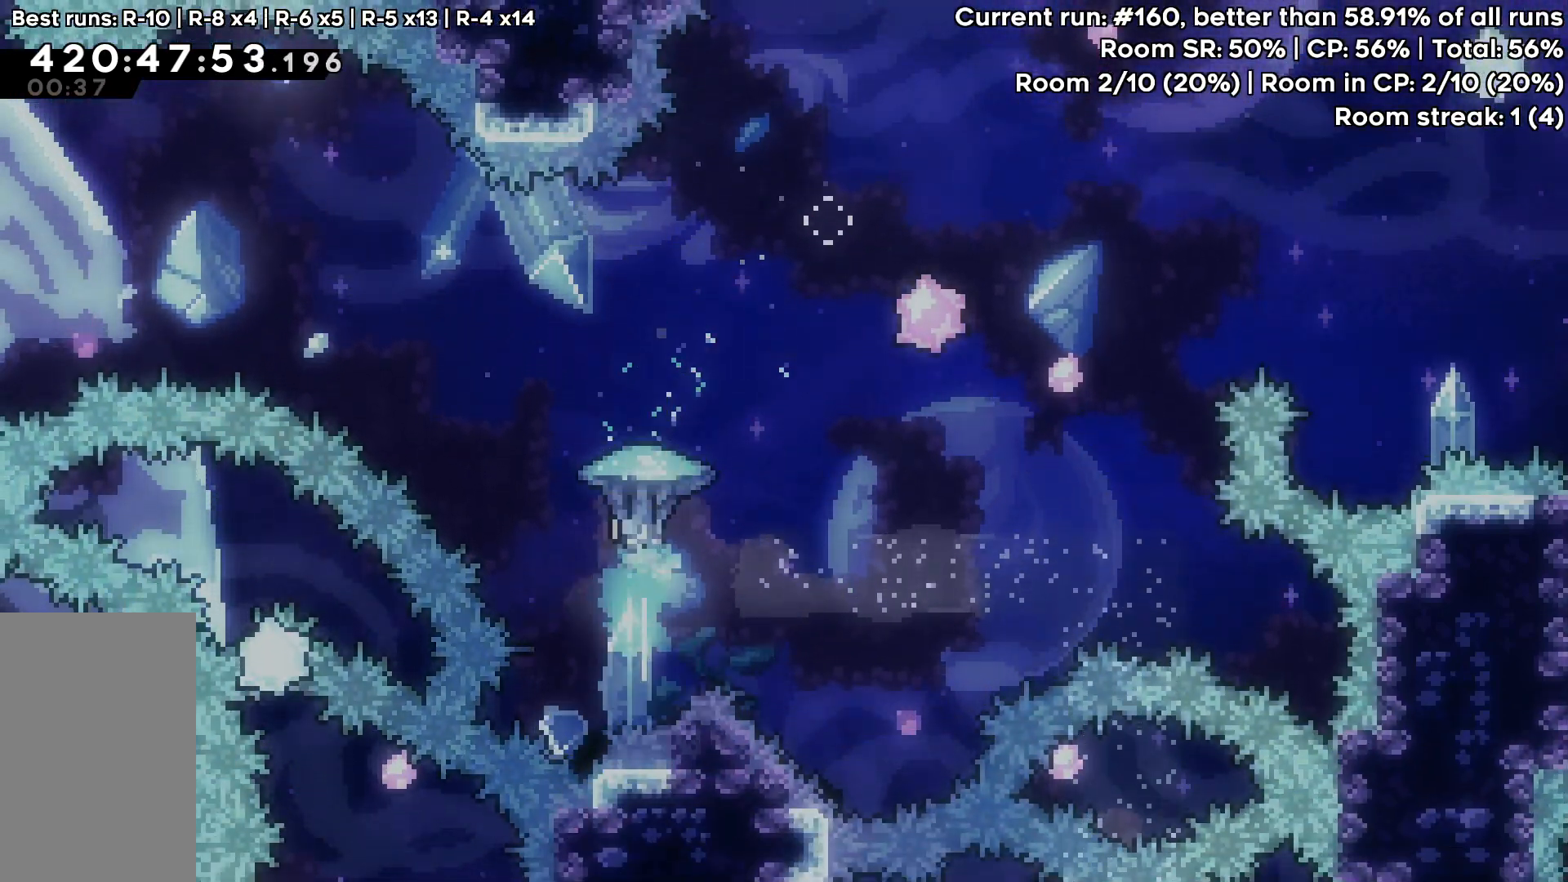
{"keys": ["grab", "right", "up"], "events": [[17, "grab", "down"], [150, "right", "down"]]}
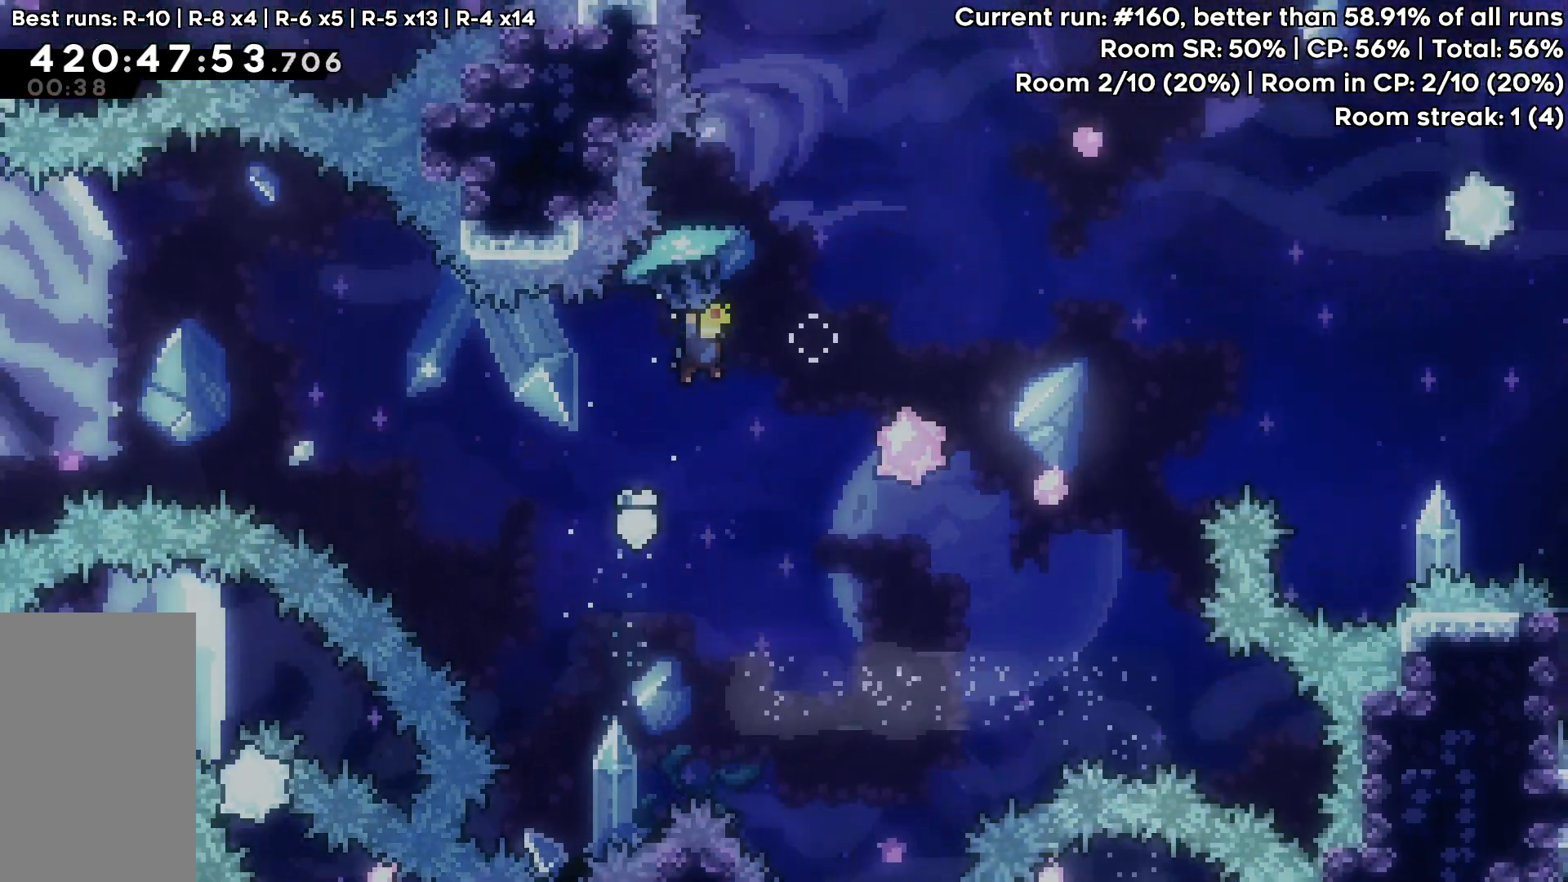
{"keys": ["grab", "right", "up"], "events": [[67, "right", "up"], [450, "right", "down"]]}